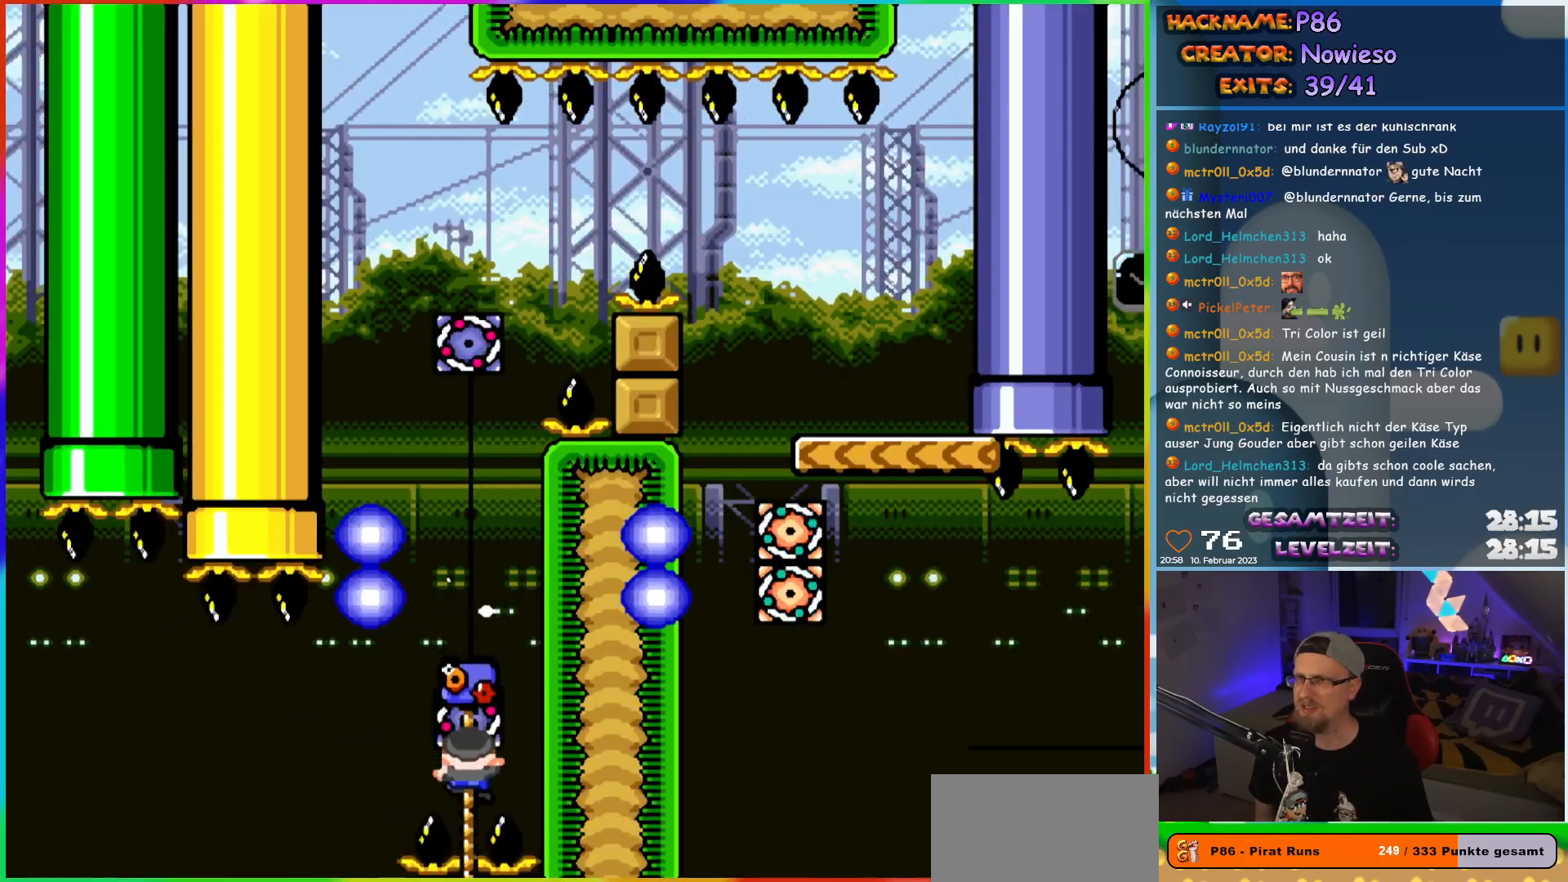
Gameplay with a controller (Nintendo layout); each line is a JSON object with the inputs held at the frame after it. "events" lists button and stick changes between this image and that frame as [ms after this image, input, new state], when the widget could be followed in between. Not read: L3 R3.
{"buttons": ["Y", "DPAD_UP"], "events": [[183, "DPAD_UP", "up"], [283, "DPAD_DOWN", "down"], [367, "DPAD_DOWN", "up"], [450, "DPAD_UP", "down"]]}
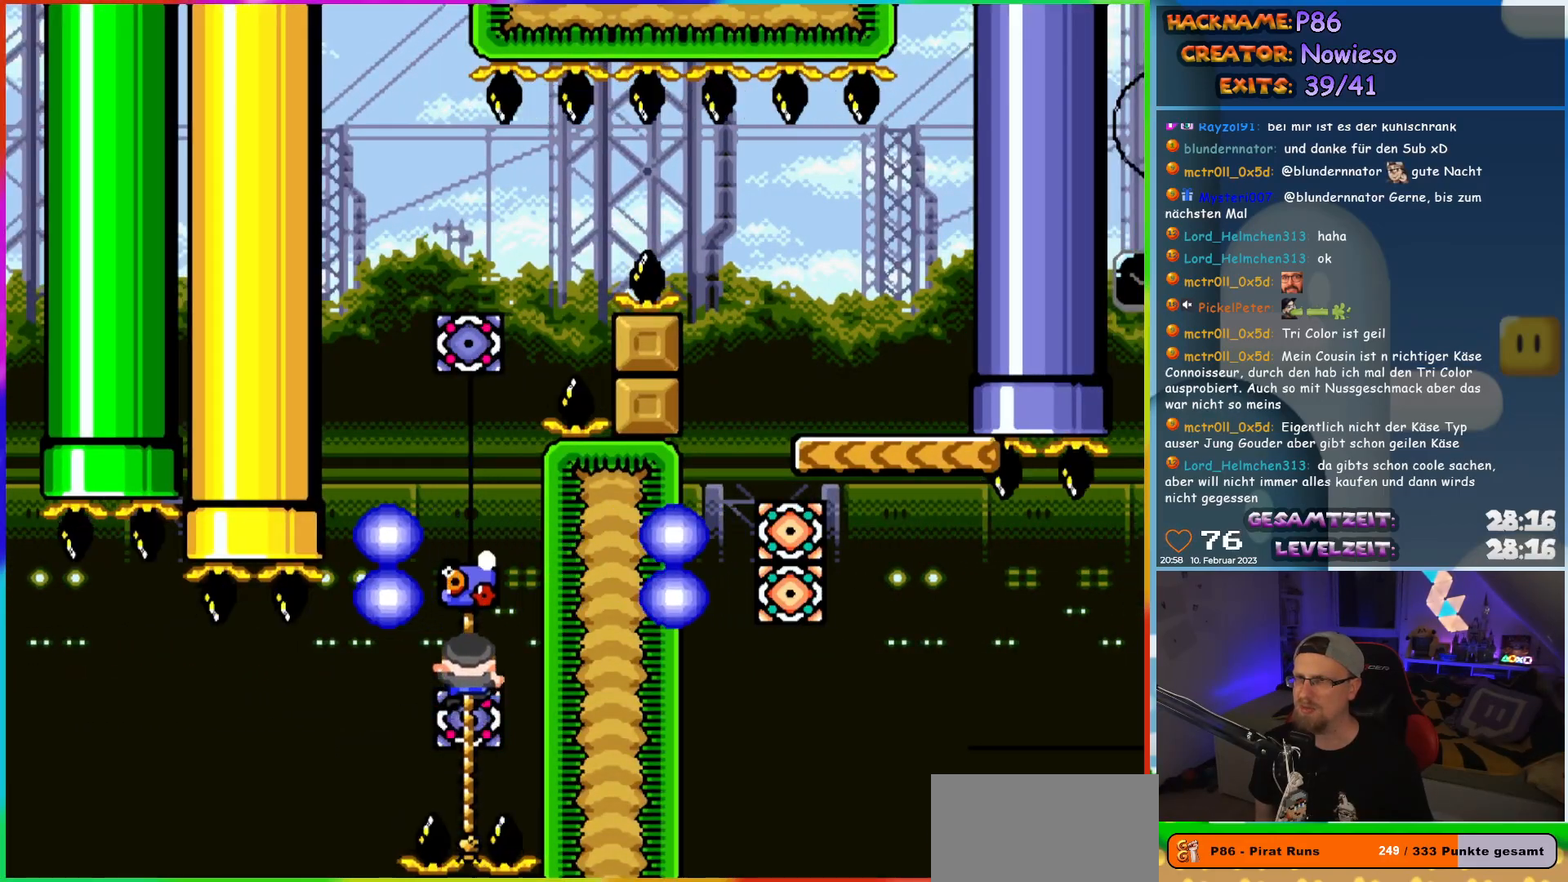
{"buttons": ["B", "Y", "DPAD_UP"], "events": [[167, "B", "down"]]}
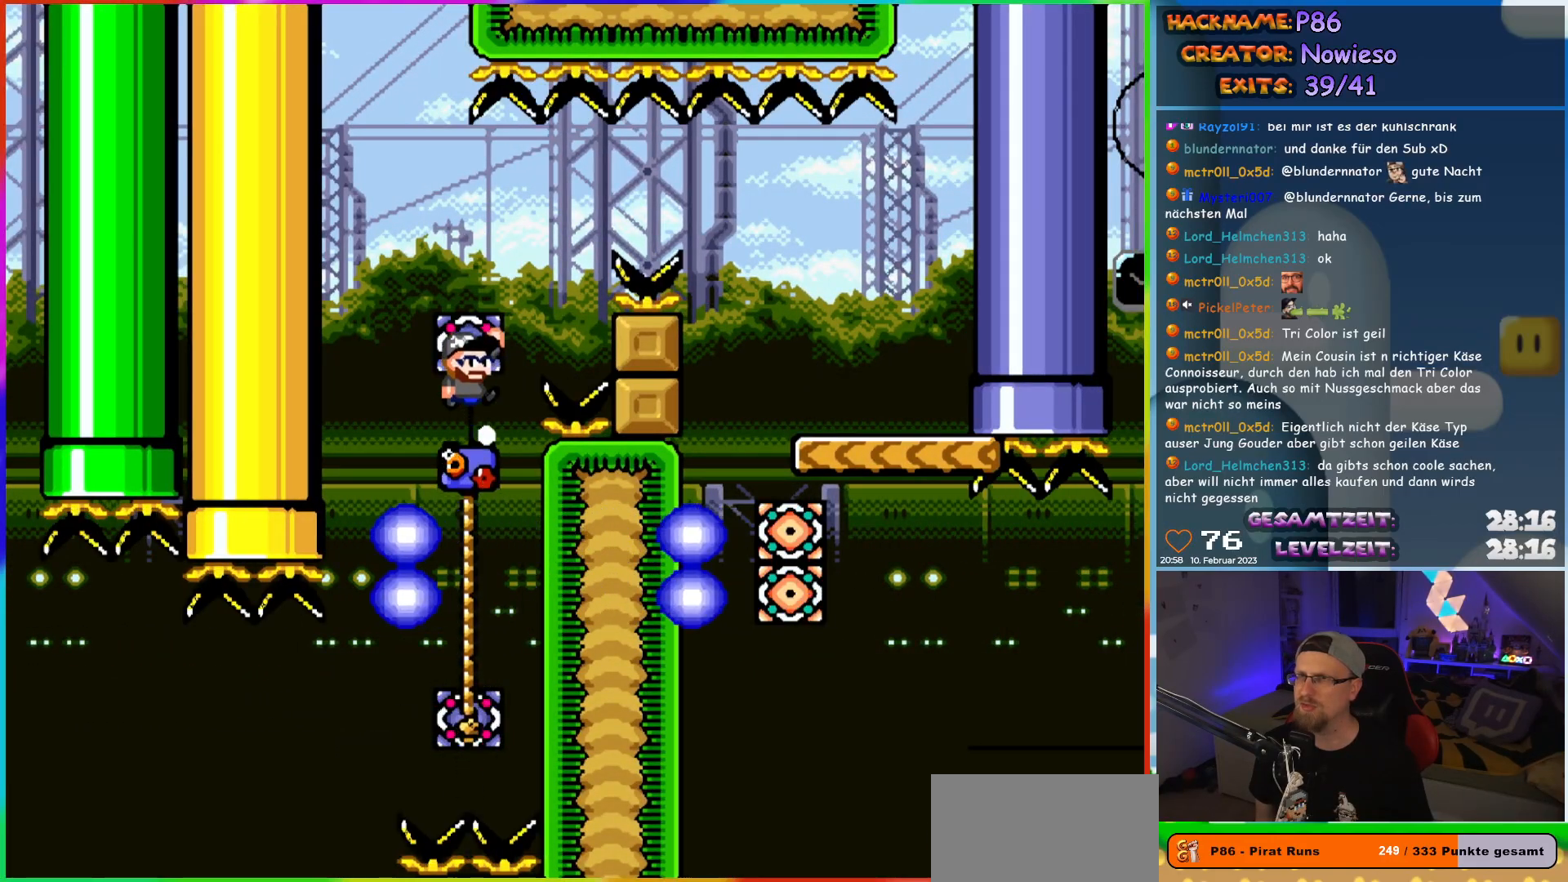
{"buttons": ["B", "Y", "DPAD_RIGHT"], "events": [[67, "B", "up"], [317, "DPAD_RIGHT", "down"], [367, "B", "down"], [367, "DPAD_UP", "up"]]}
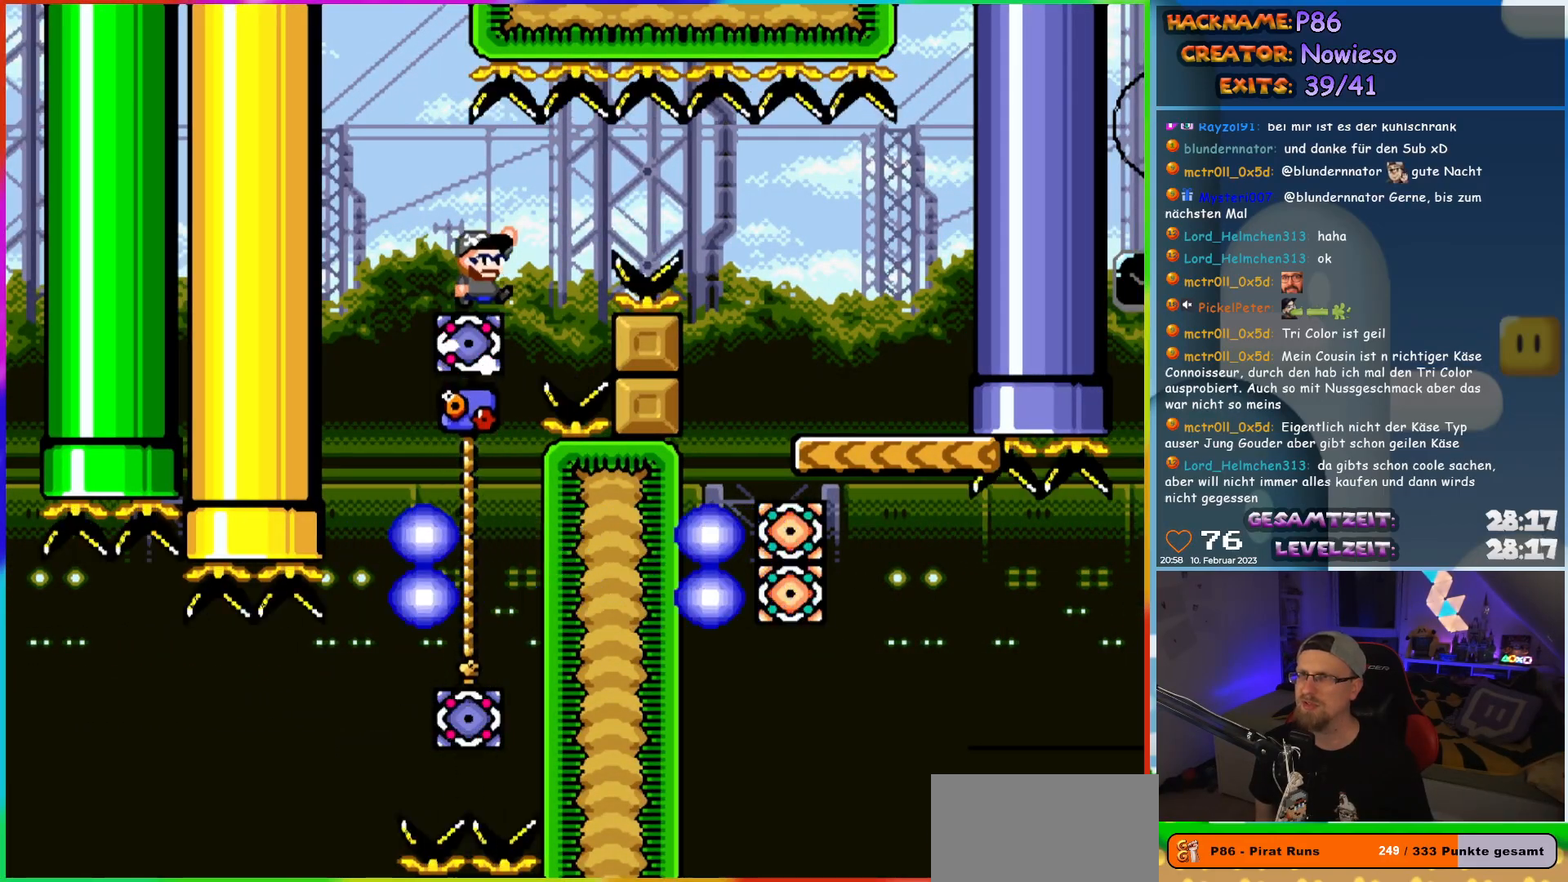
{"buttons": ["B", "Y", "DPAD_RIGHT"], "events": []}
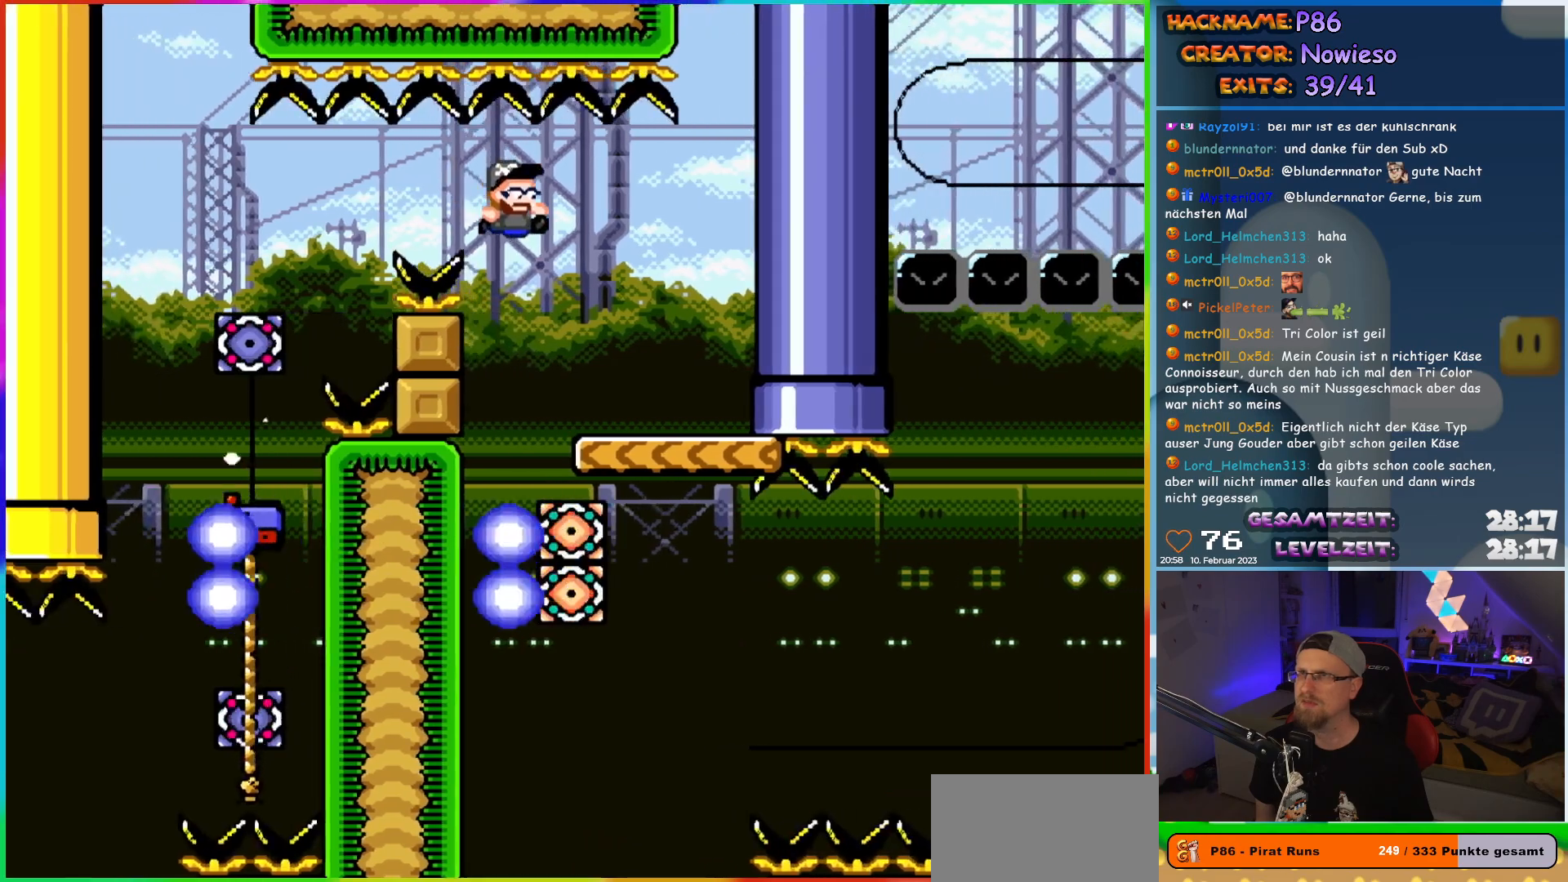
{"buttons": ["Y"], "events": [[150, "DPAD_LEFT", "down"], [150, "DPAD_RIGHT", "up"], [150, "DPAD_UP", "down"], [183, "DPAD_UP", "up"], [200, "B", "up"], [267, "DPAD_LEFT", "up"]]}
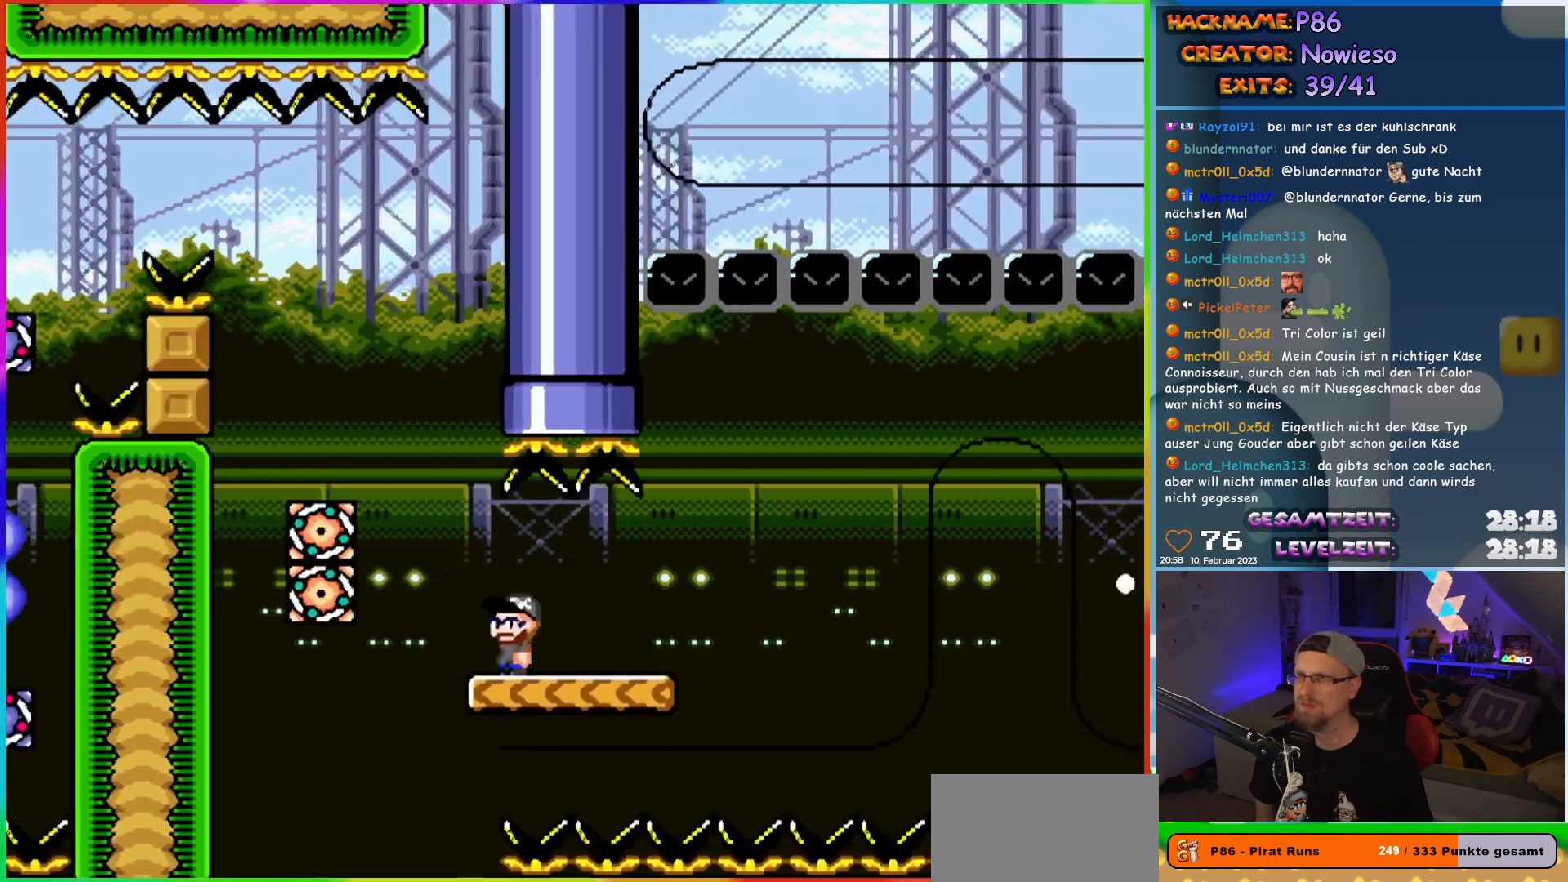
{"buttons": ["Y"], "events": []}
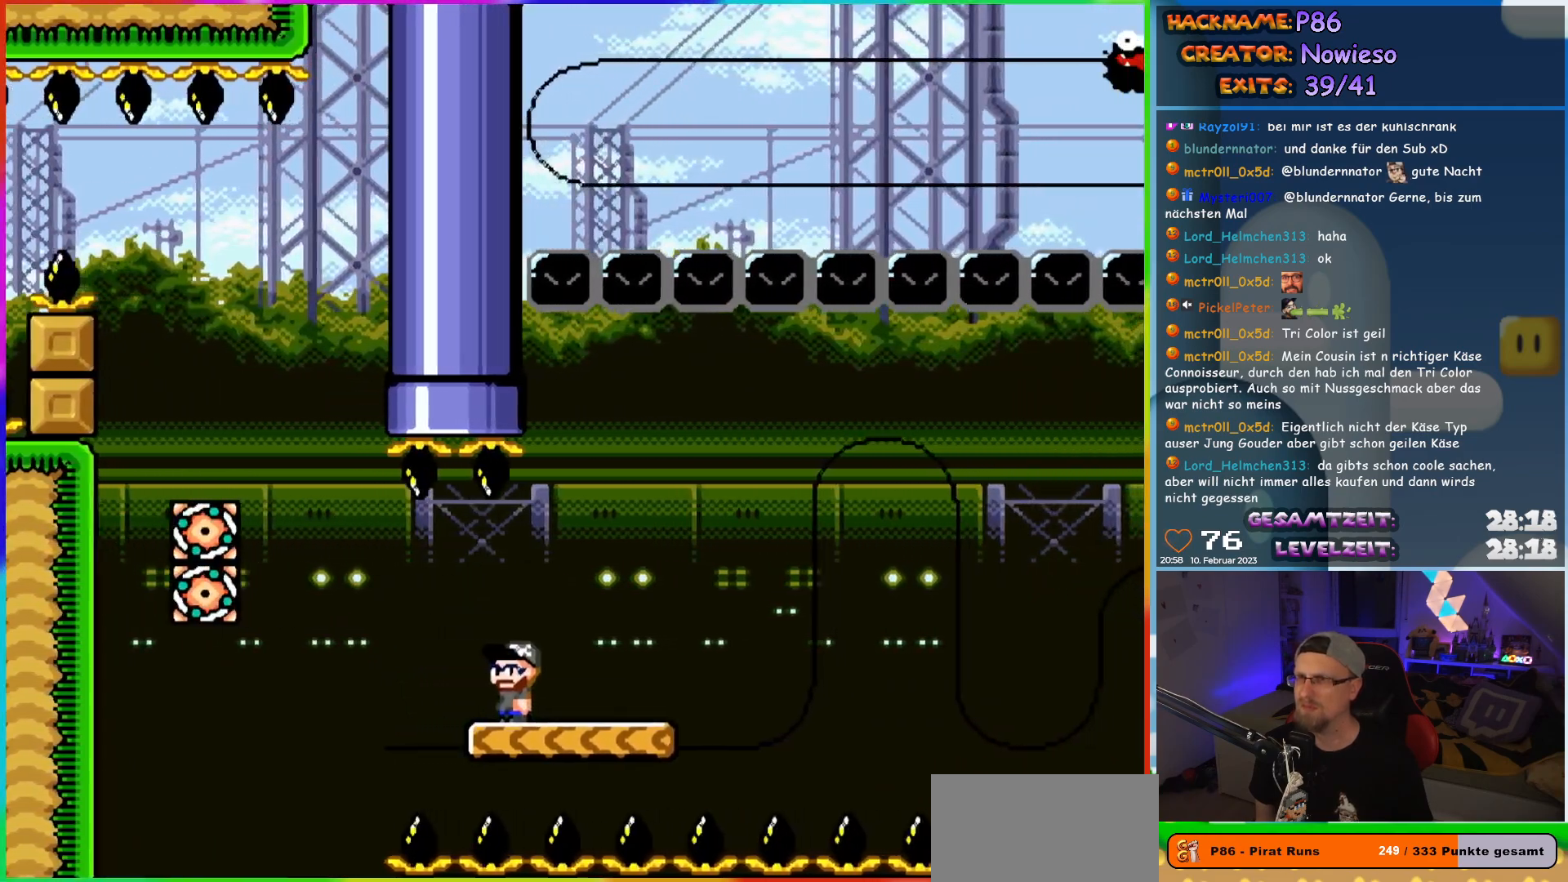
{"buttons": ["Y"], "events": []}
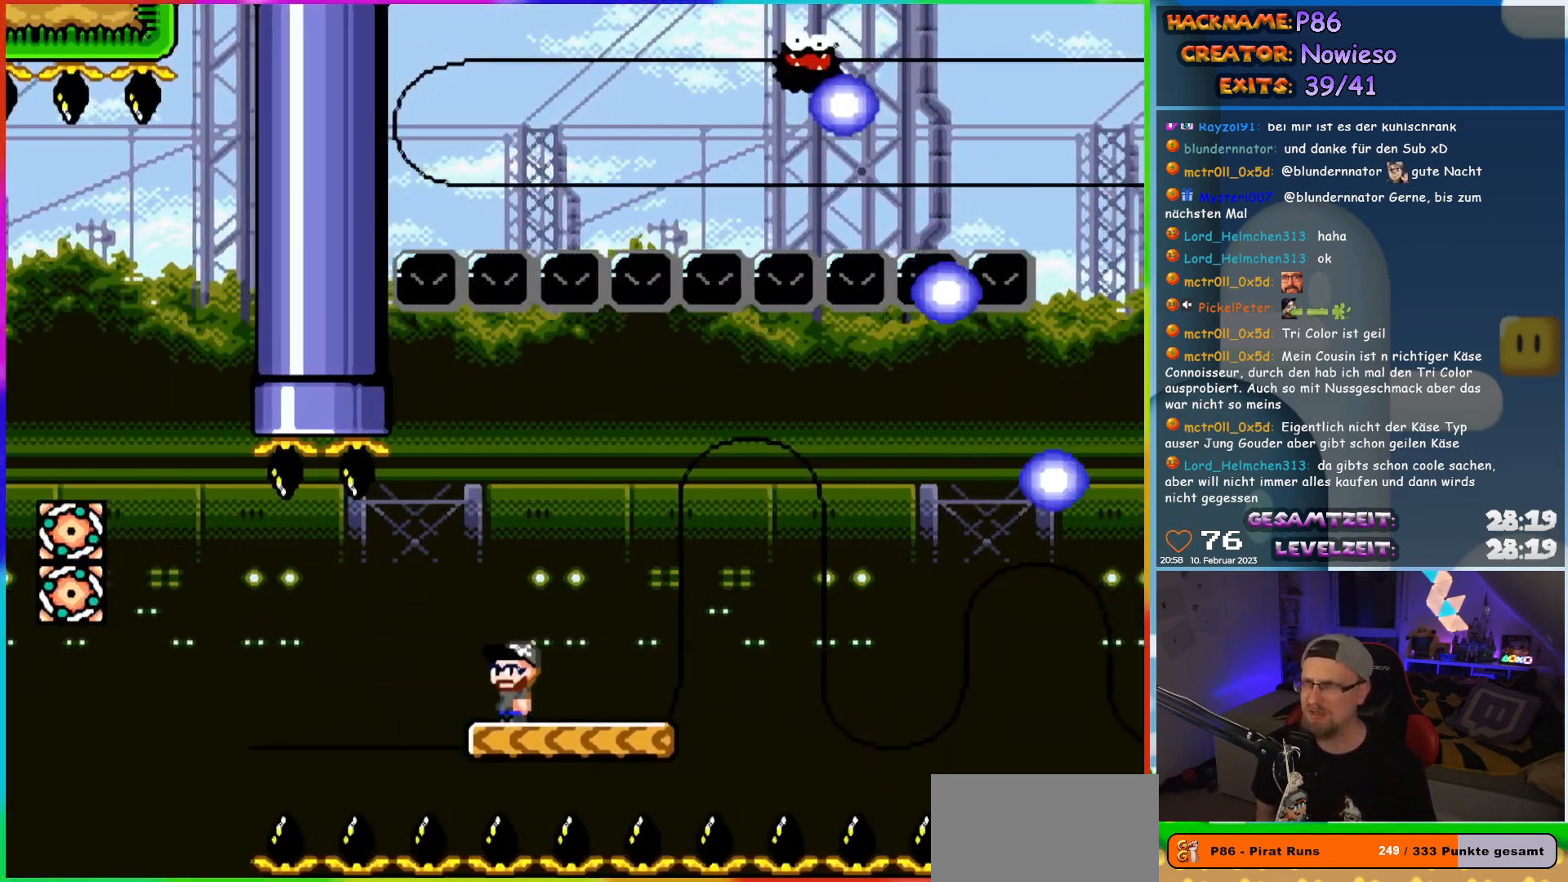
{"buttons": ["Y"], "events": []}
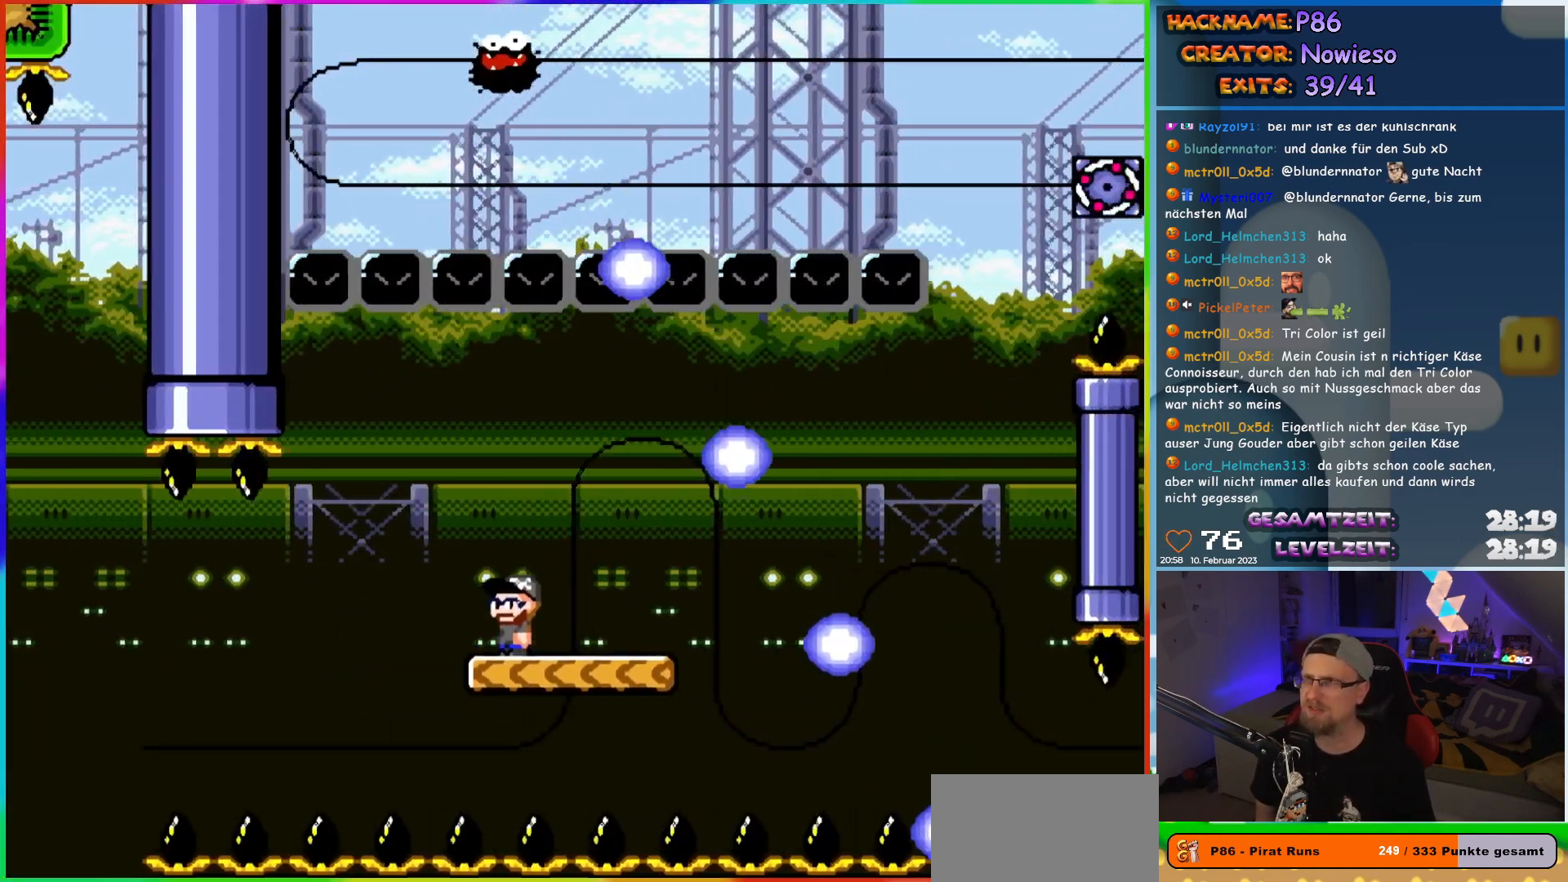
{"buttons": ["Y", "DPAD_RIGHT"], "events": [[283, "DPAD_RIGHT", "down"]]}
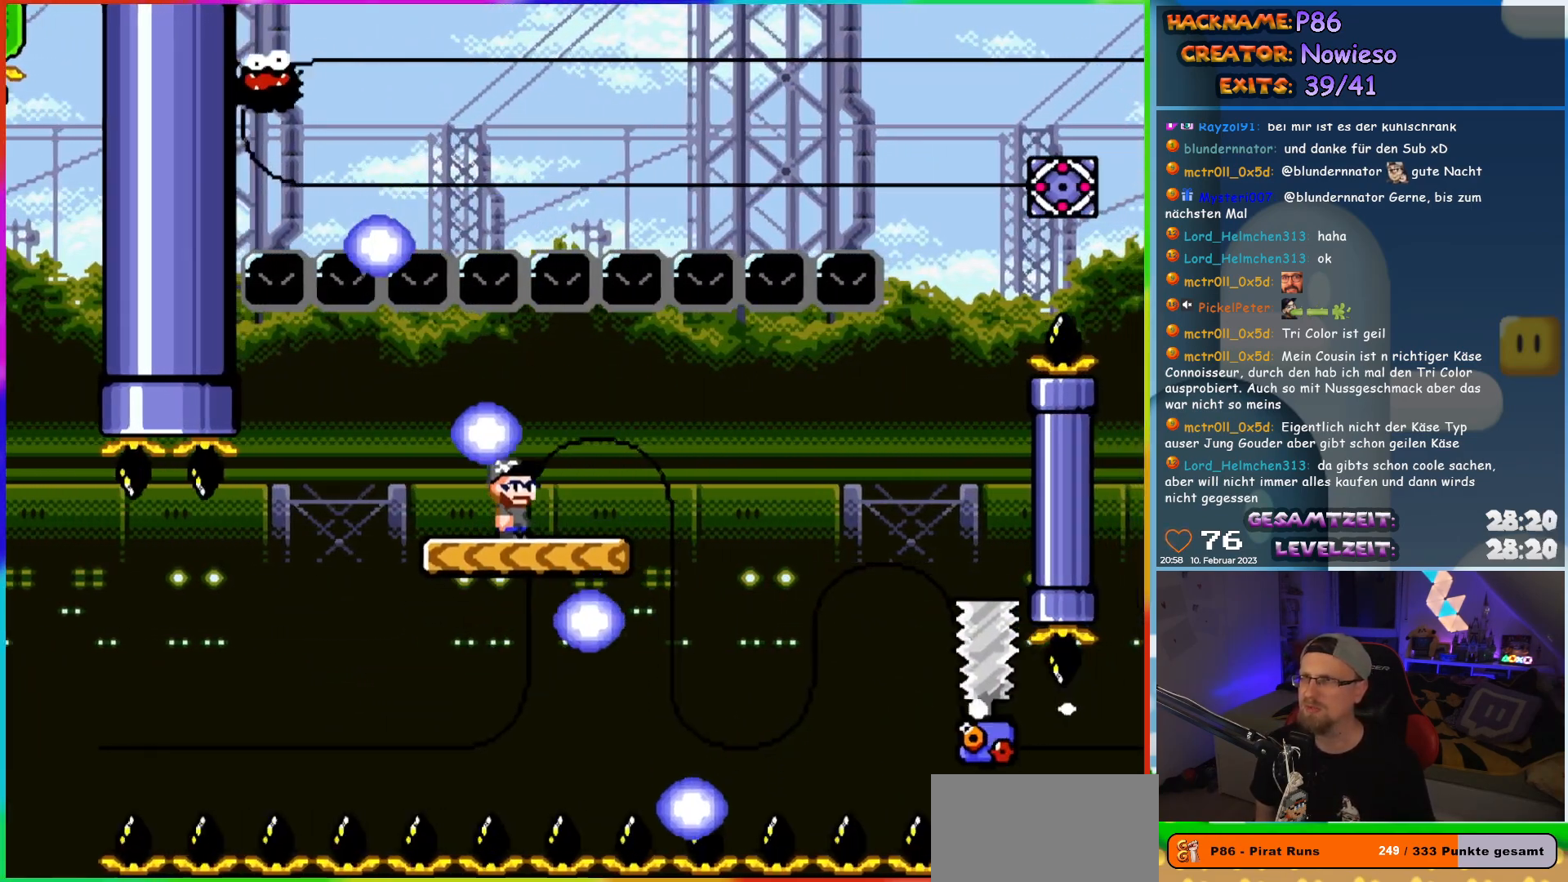
{"buttons": ["Y"], "events": [[183, "DPAD_LEFT", "down"], [183, "DPAD_RIGHT", "up"], [333, "DPAD_LEFT", "up"]]}
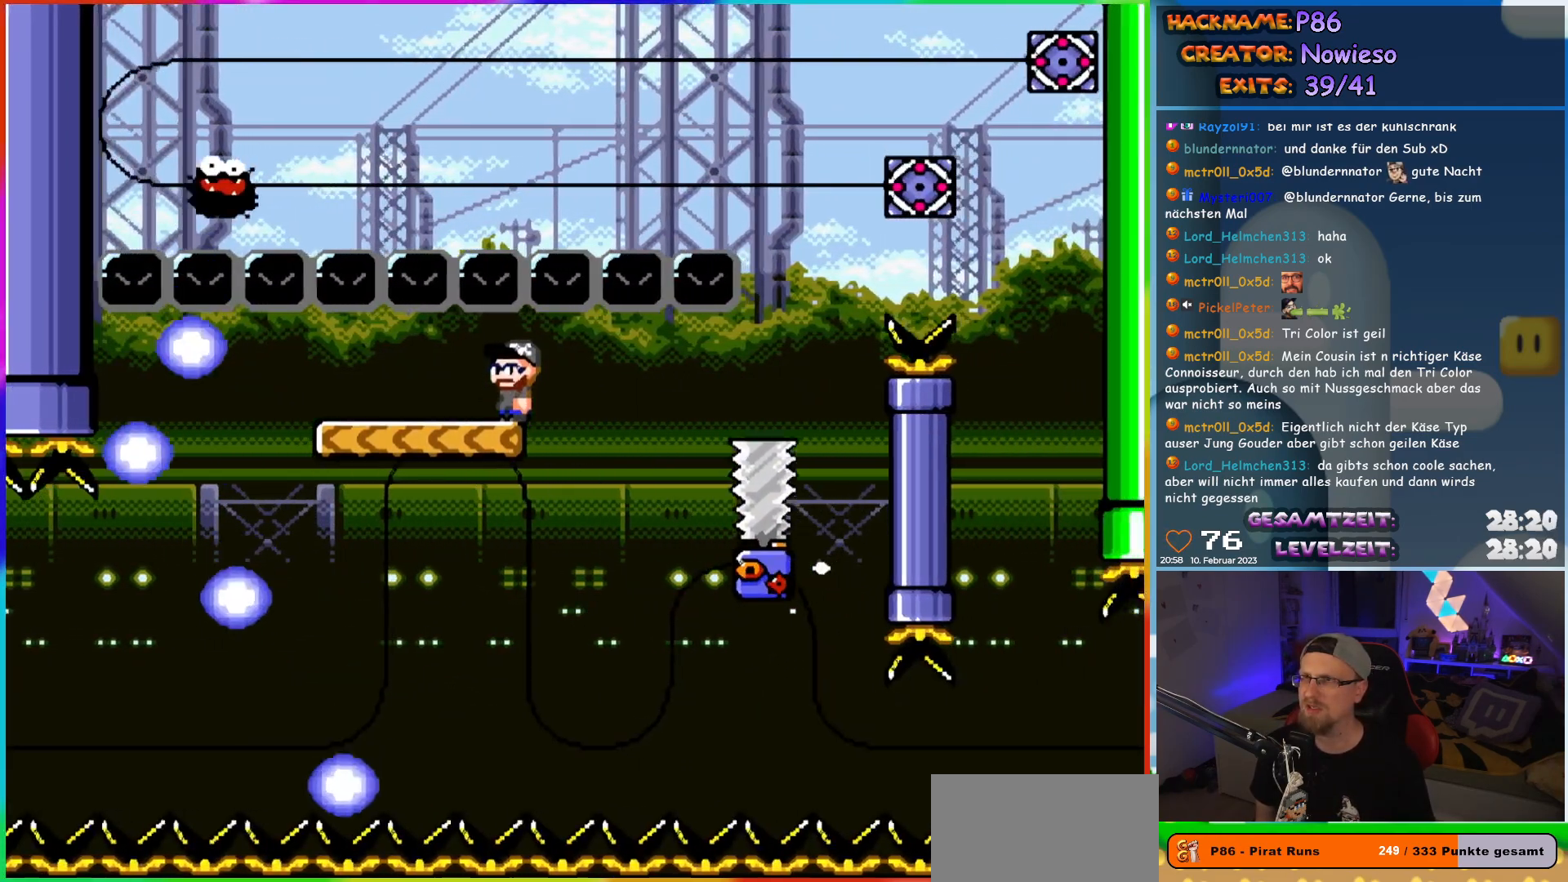
{"buttons": ["Y"], "events": [[67, "DPAD_RIGHT", "down"], [133, "DPAD_RIGHT", "up"], [383, "DPAD_RIGHT", "down"], [467, "DPAD_RIGHT", "up"]]}
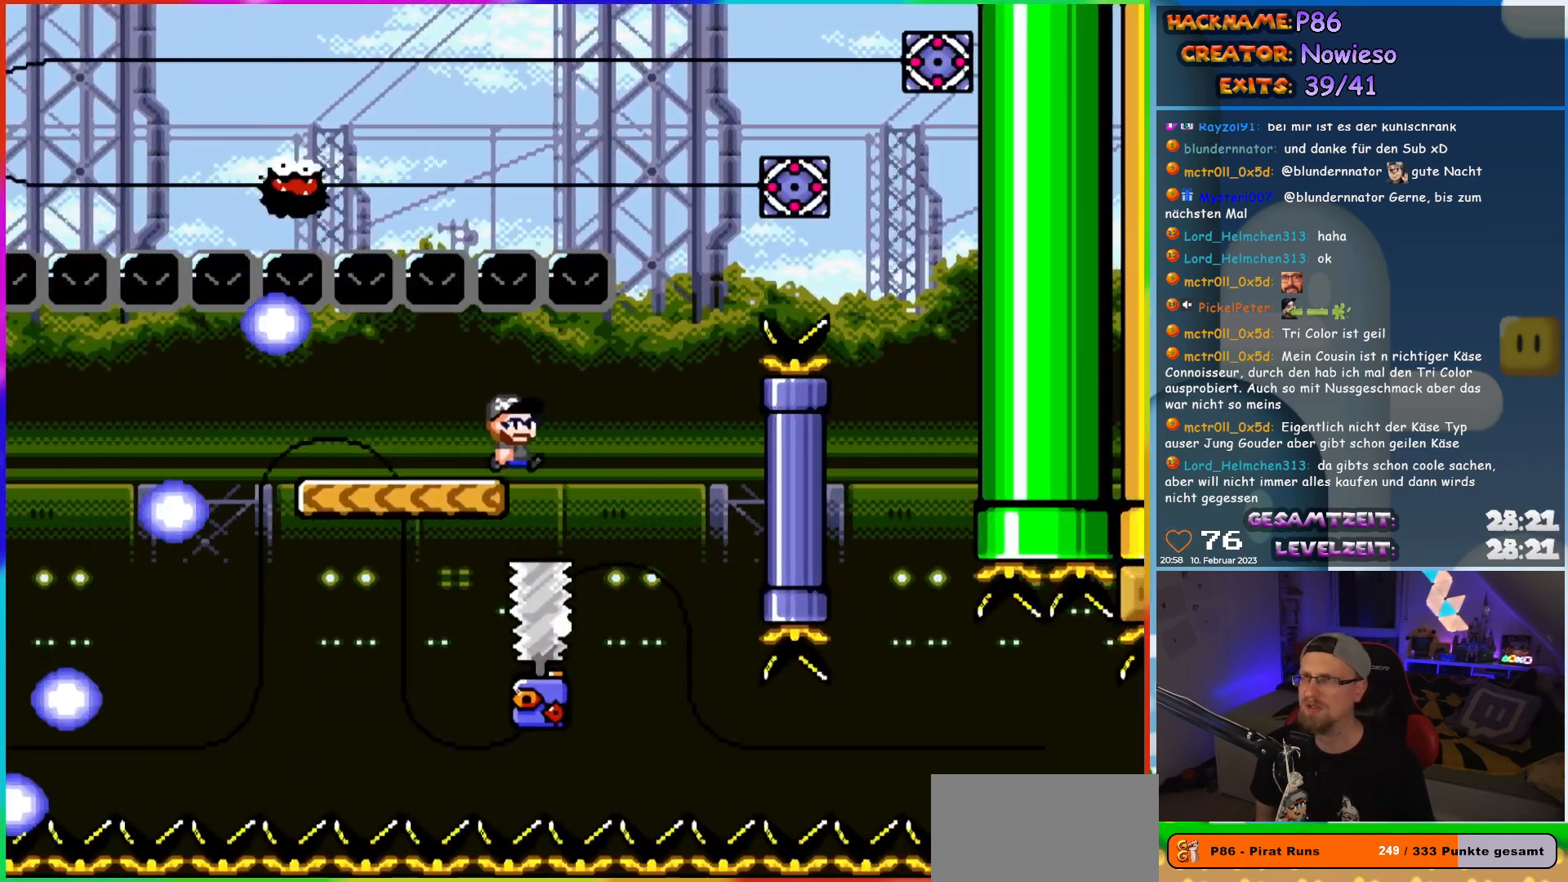
{"buttons": ["Y"], "events": []}
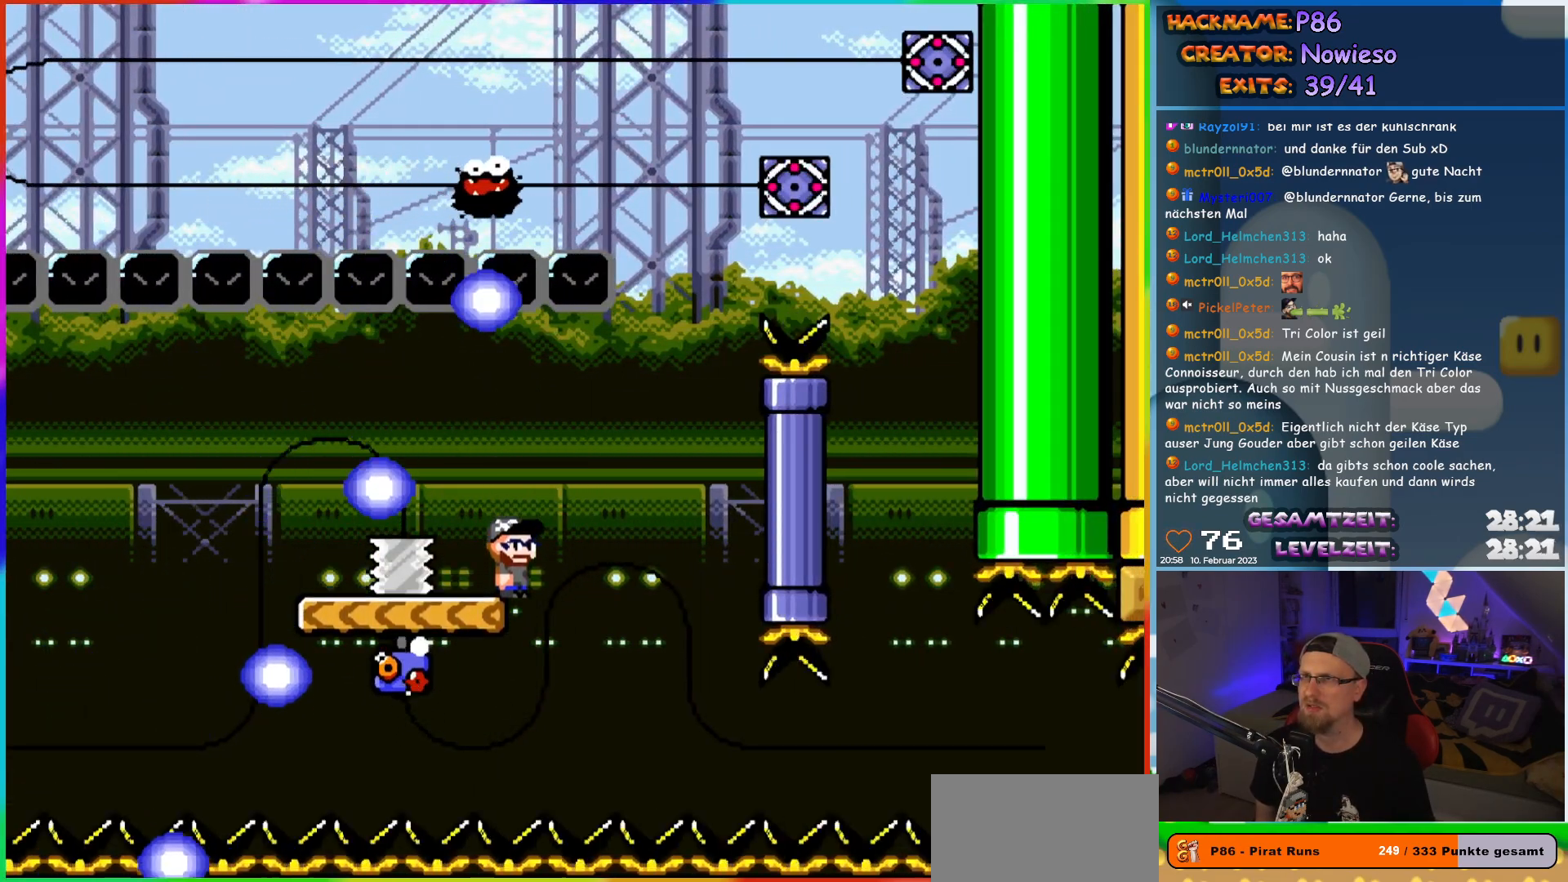
{"buttons": ["Y", "DPAD_RIGHT"], "events": [[50, "DPAD_LEFT", "down"], [433, "DPAD_UP", "down"], [467, "DPAD_LEFT", "up"], [467, "DPAD_RIGHT", "down"], [467, "DPAD_UP", "up"]]}
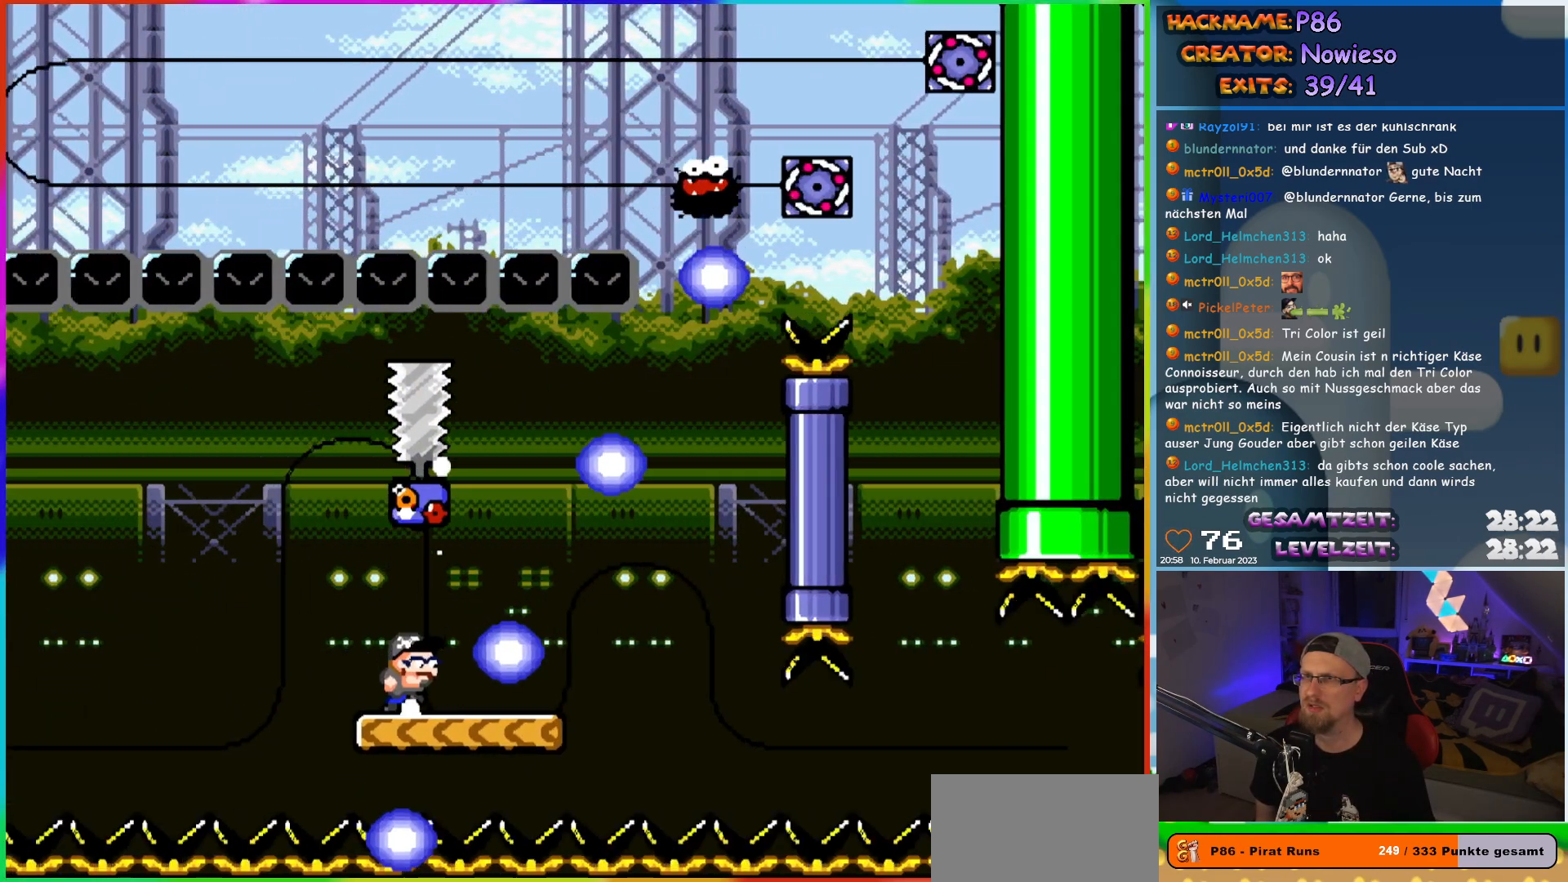
{"buttons": ["Y"], "events": [[133, "DPAD_RIGHT", "up"]]}
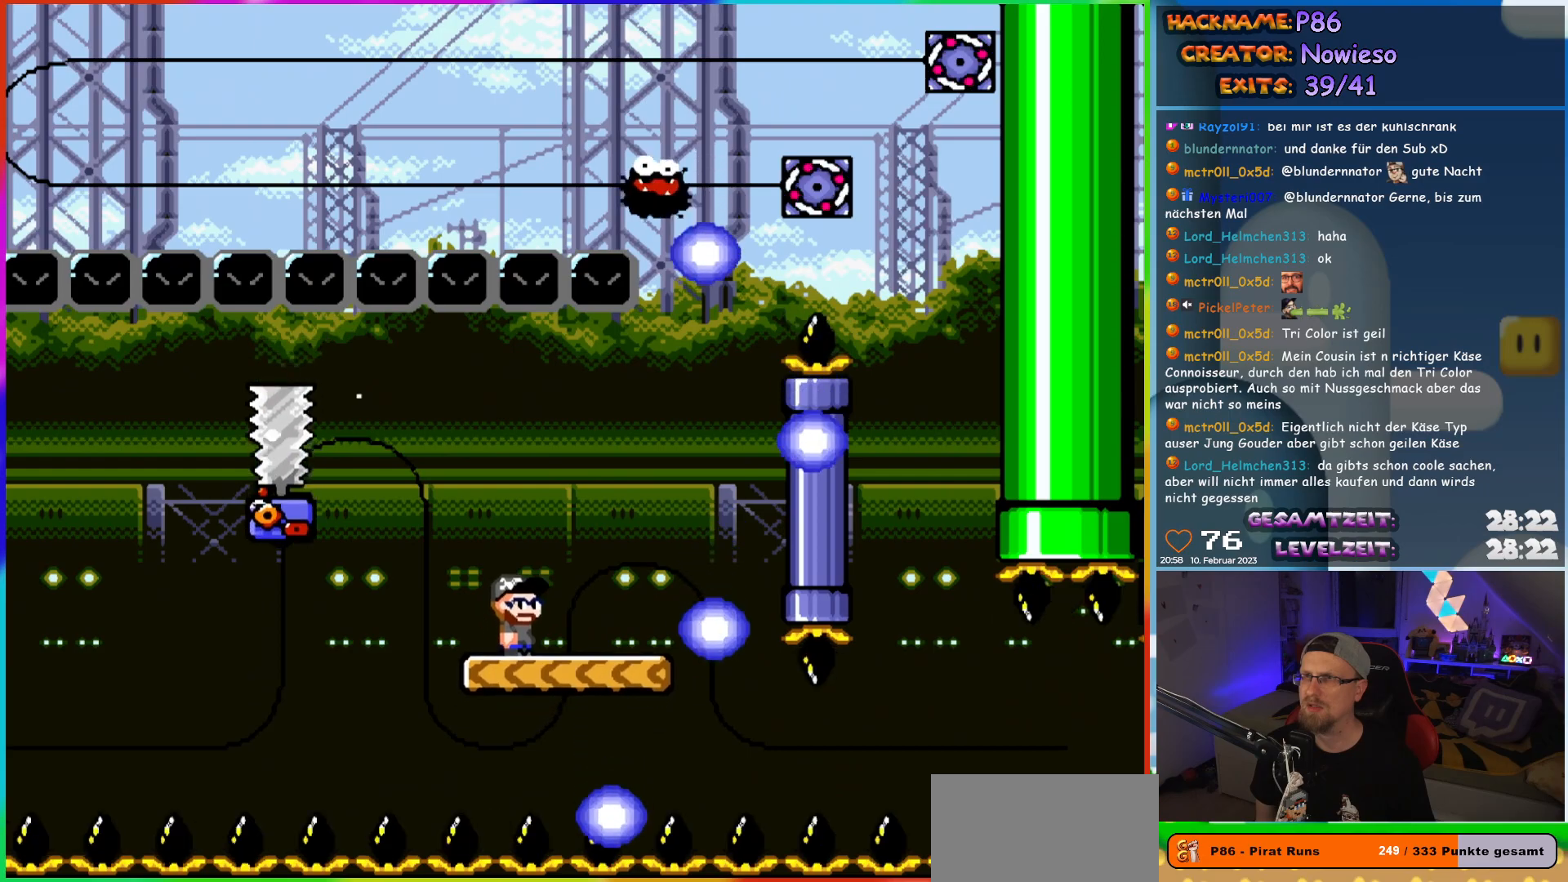
{"buttons": ["Y", "DPAD_RIGHT"], "events": [[383, "DPAD_RIGHT", "down"]]}
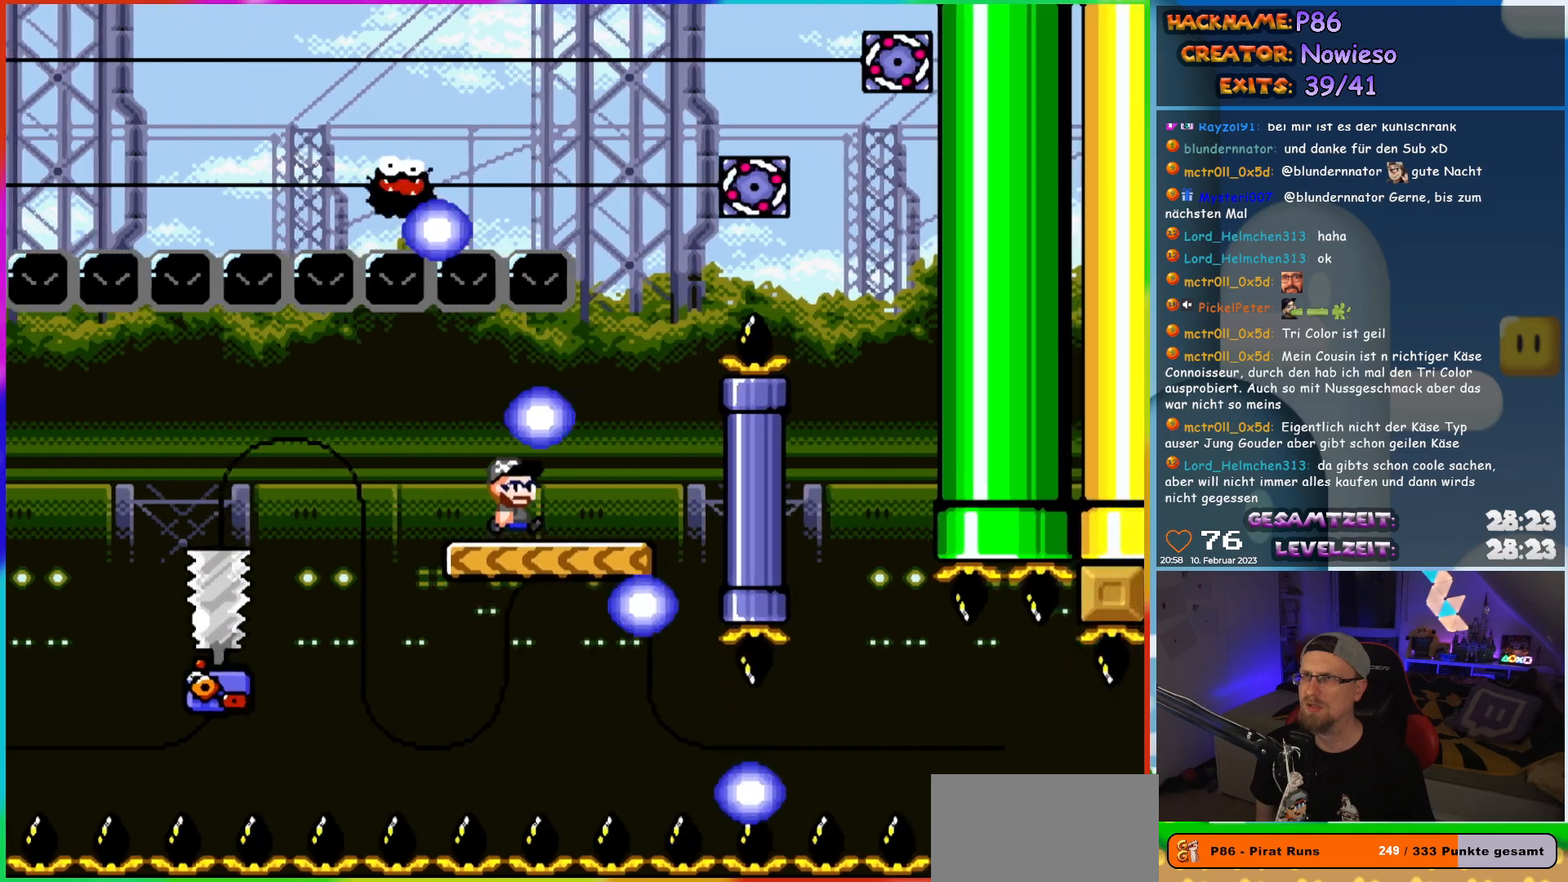
{"buttons": ["Y", "DPAD_LEFT"], "events": [[250, "DPAD_UP", "down"], [267, "DPAD_LEFT", "down"], [267, "DPAD_RIGHT", "up"], [283, "DPAD_UP", "up"]]}
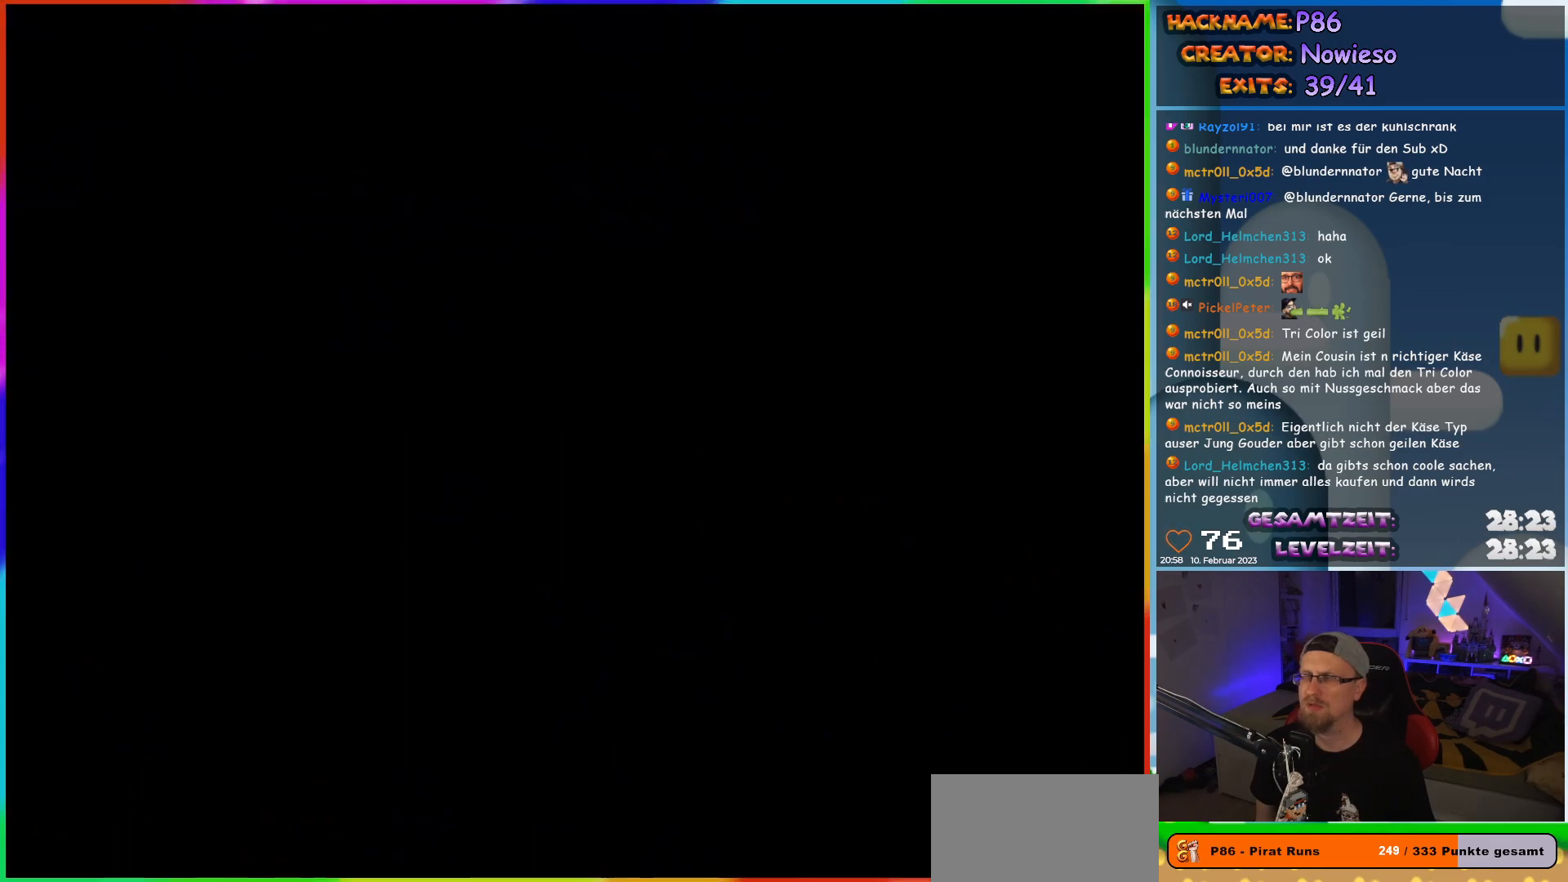
{"buttons": [], "events": [[17, "DPAD_LEFT", "up"], [33, "Y", "up"]]}
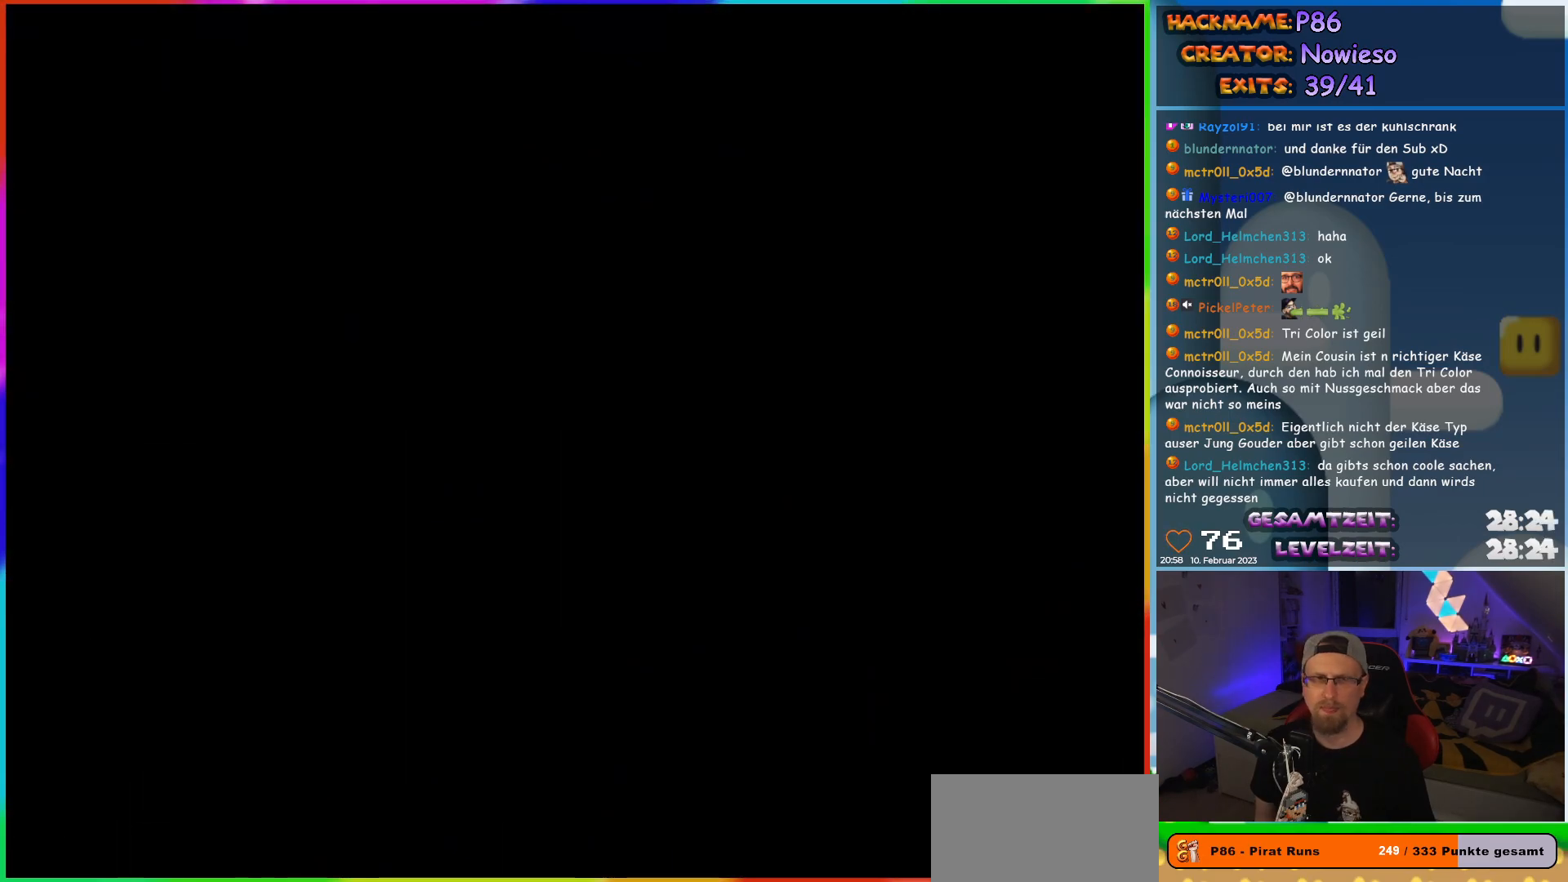
{"buttons": [], "events": []}
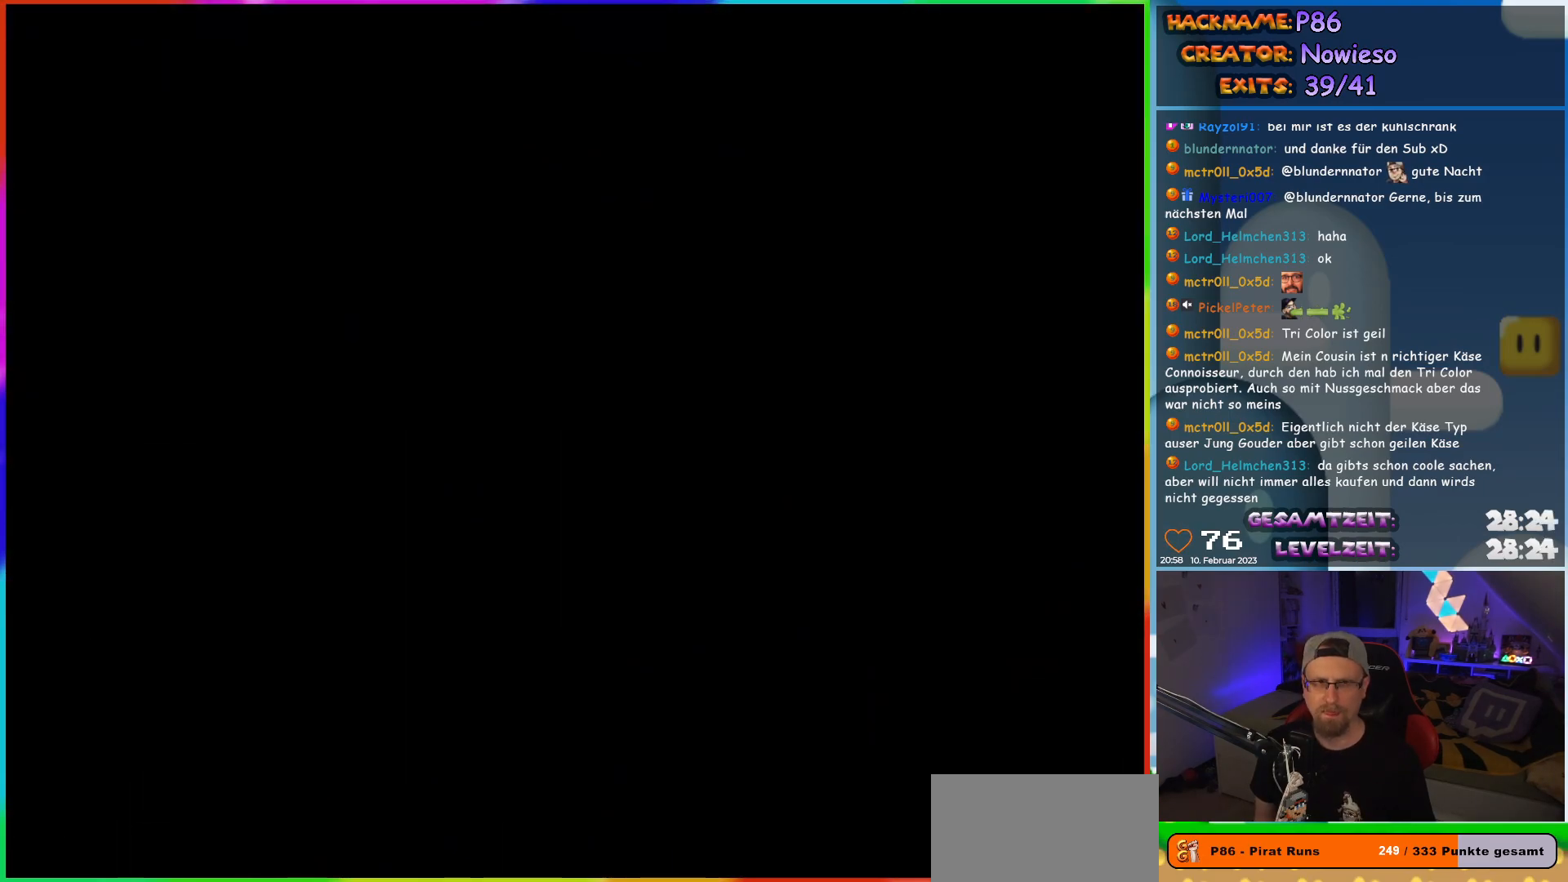
{"buttons": [], "events": []}
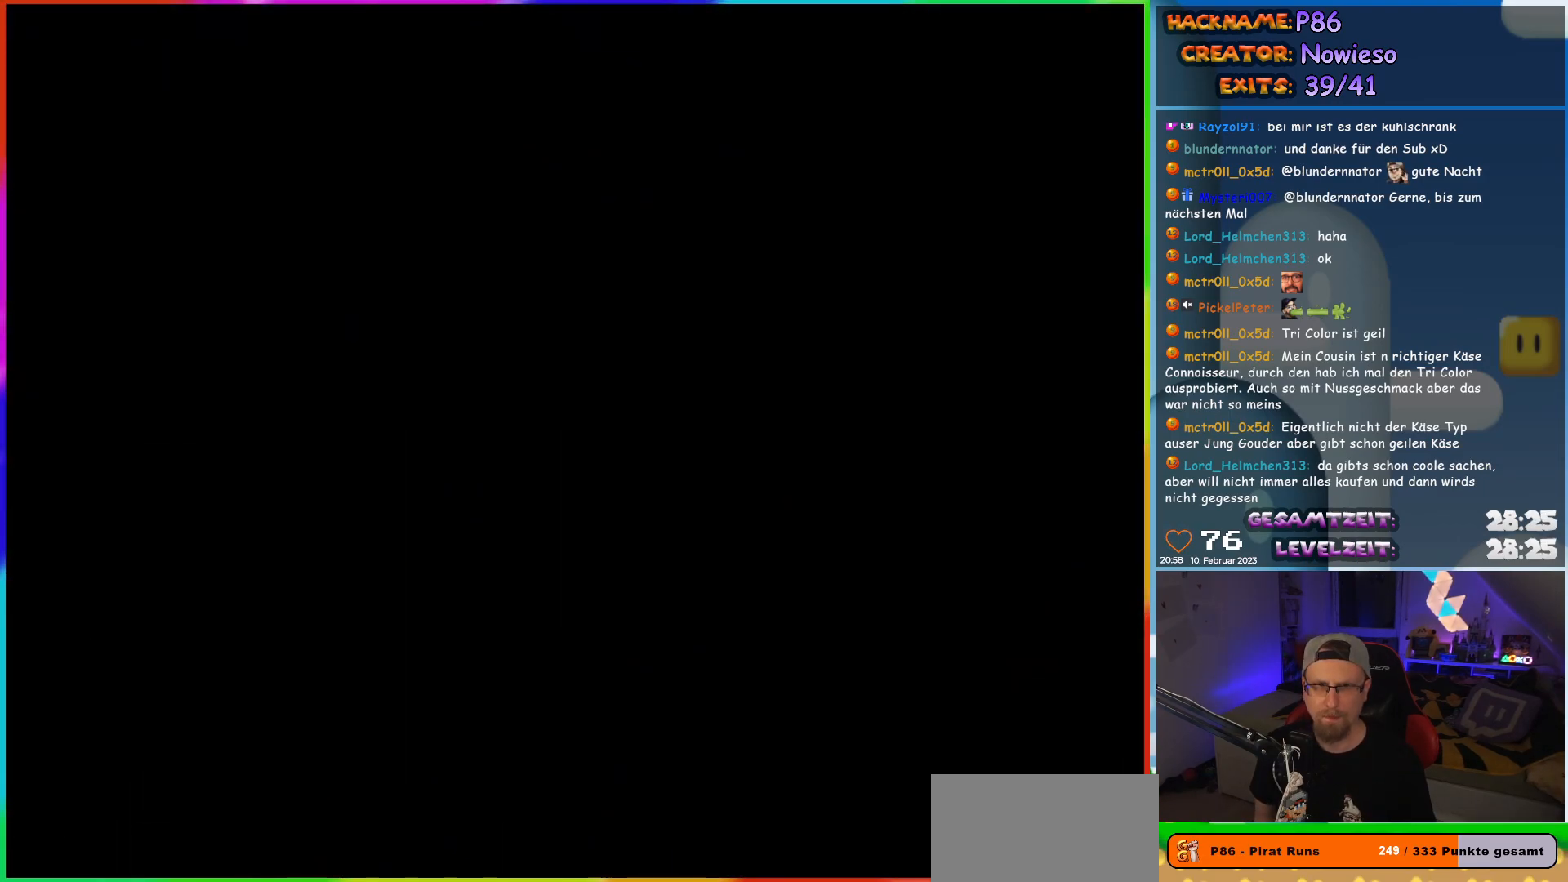
{"buttons": ["X"], "events": [[383, "X", "down"]]}
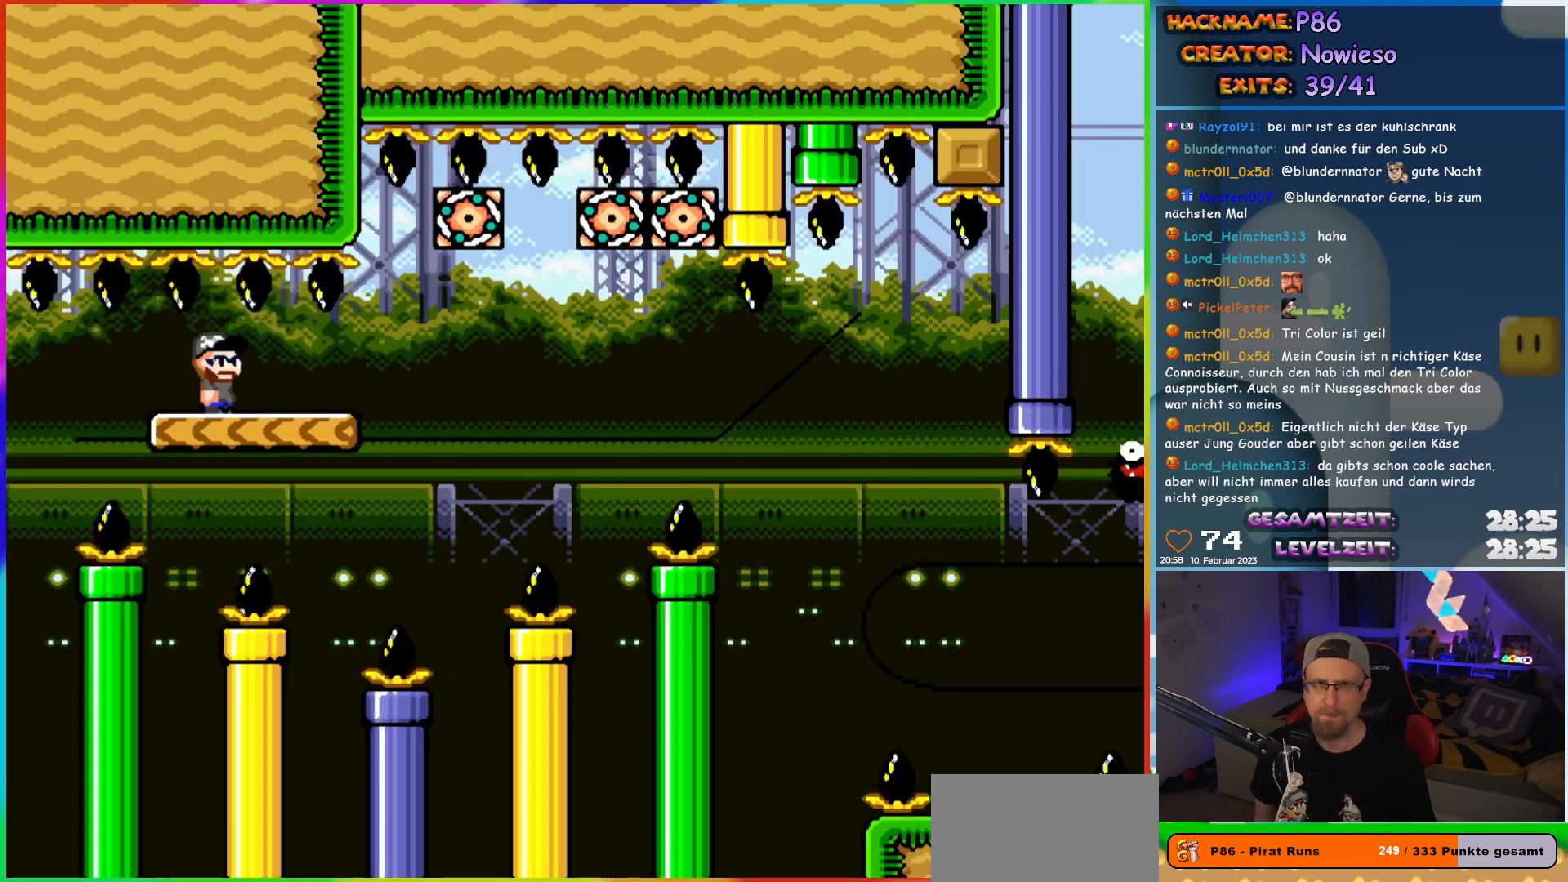
{"buttons": ["X"], "events": []}
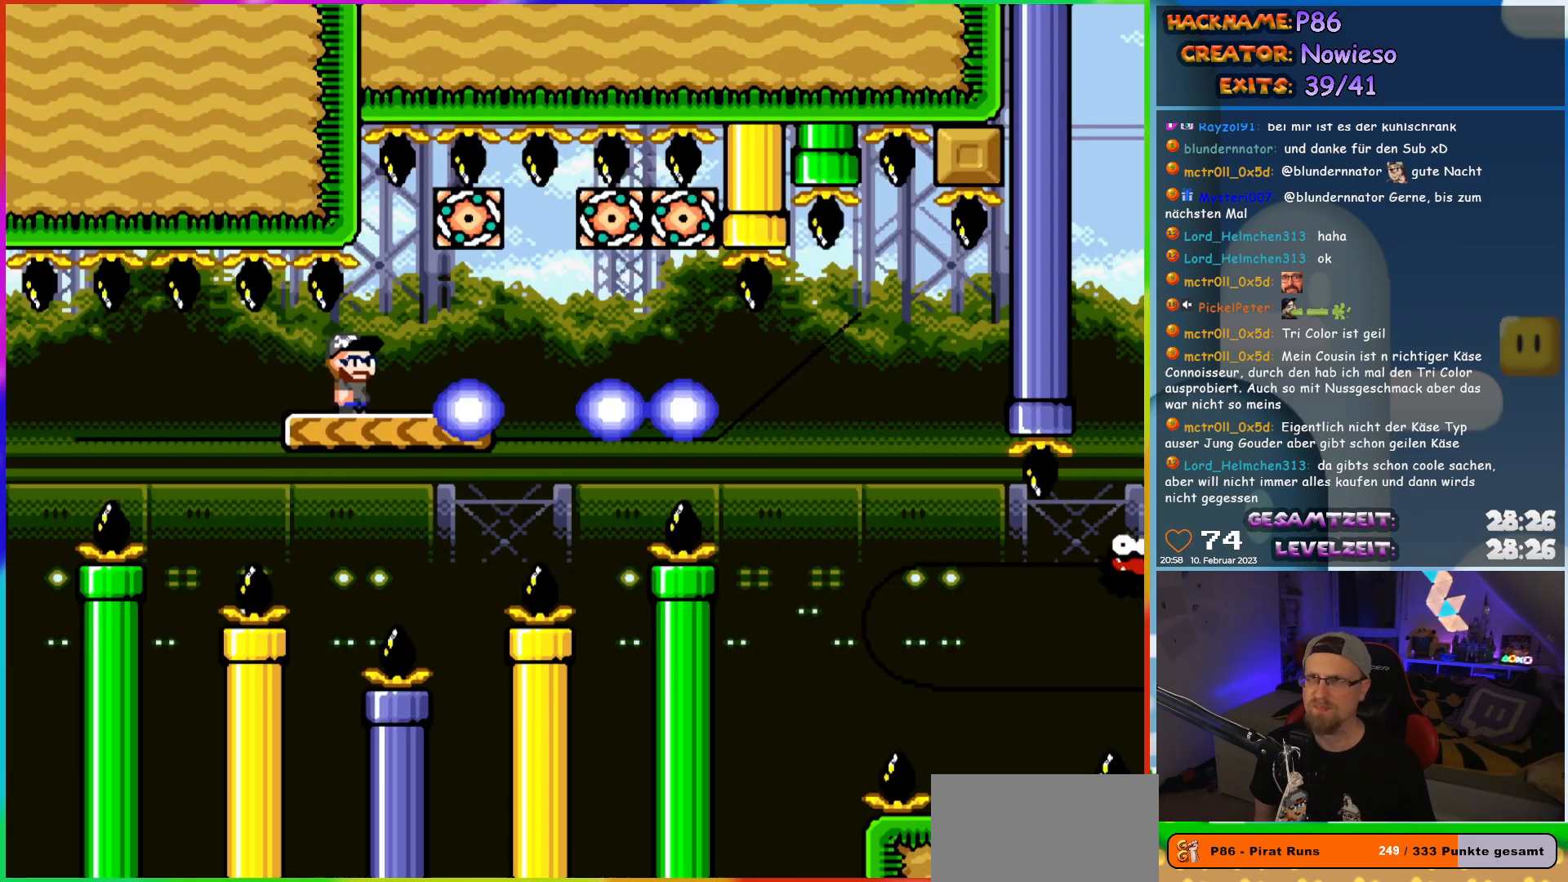
{"buttons": ["X"], "events": [[83, "DPAD_RIGHT", "down"], [350, "DPAD_LEFT", "down"], [350, "DPAD_RIGHT", "up"], [500, "DPAD_LEFT", "up"]]}
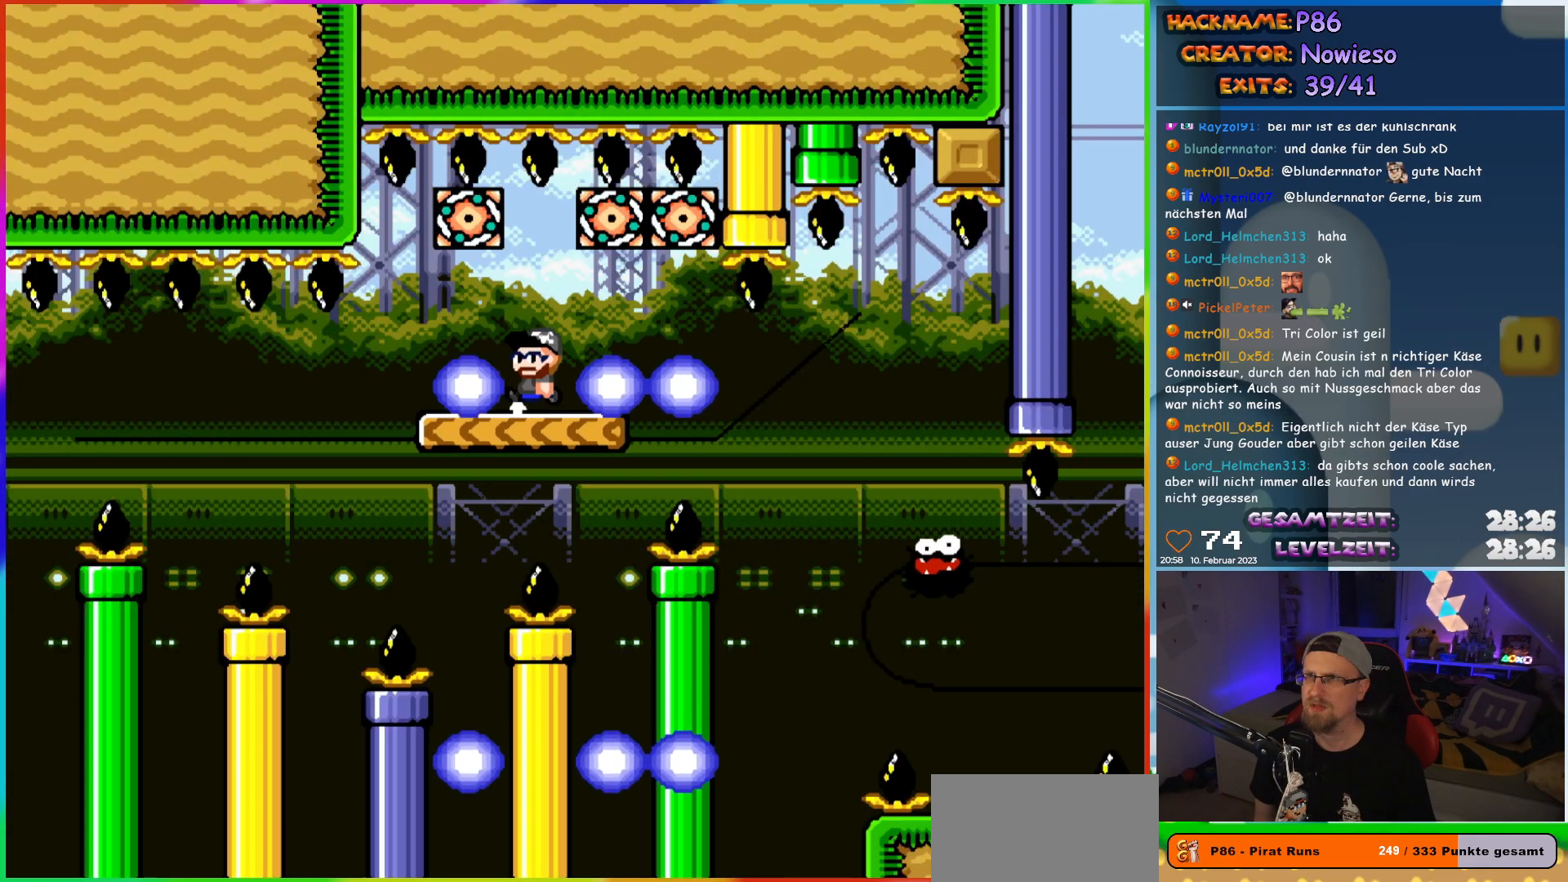
{"buttons": ["X", "DPAD_RIGHT"], "events": [[100, "DPAD_RIGHT", "down"]]}
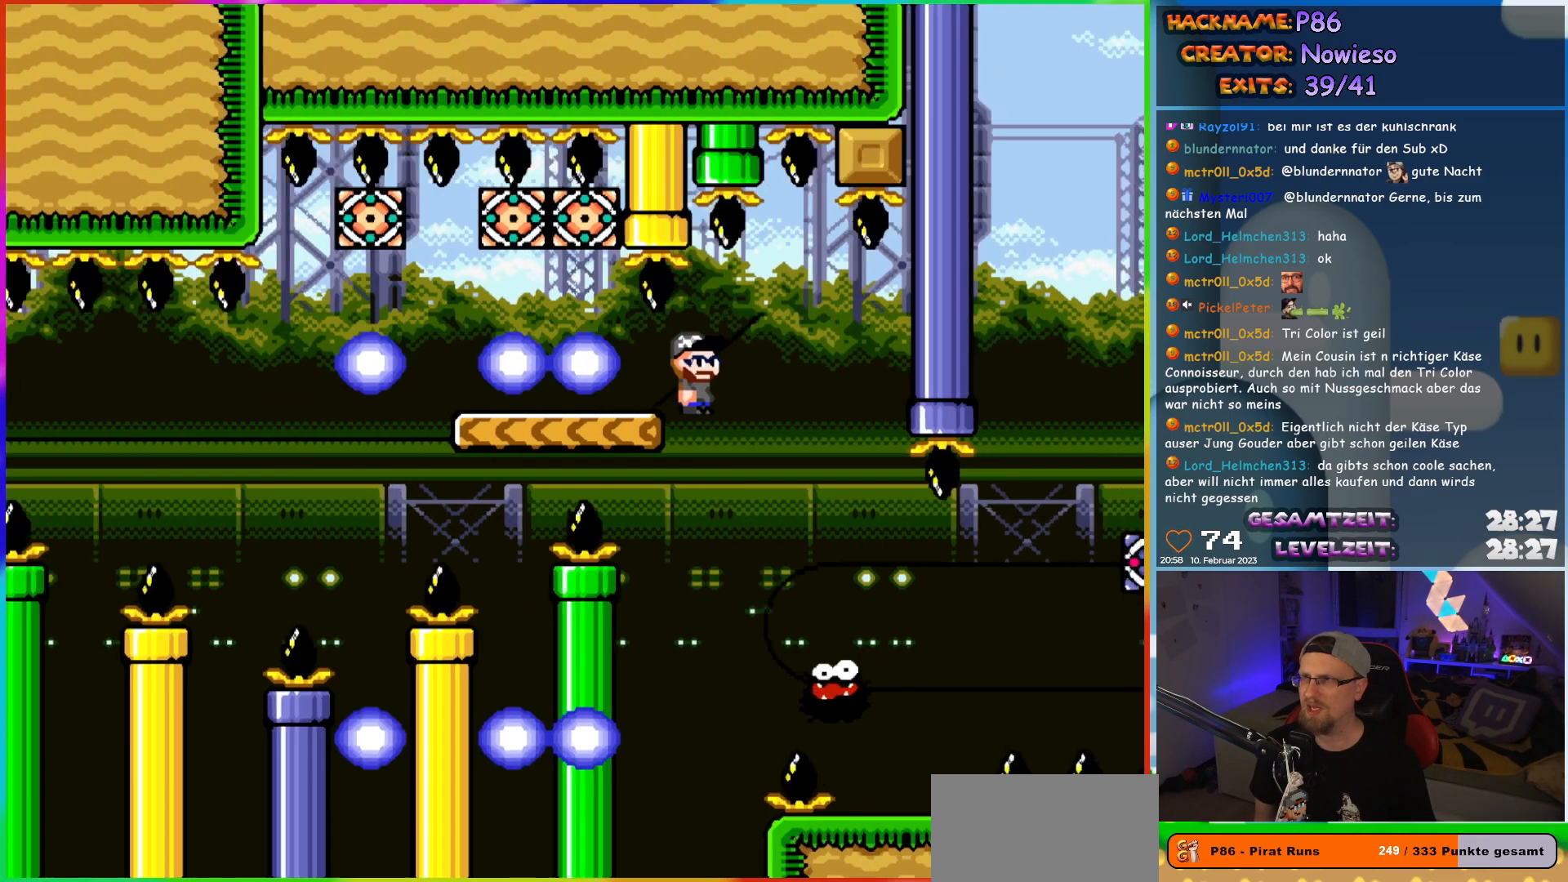
{"buttons": ["X", "DPAD_RIGHT"], "events": [[217, "DPAD_RIGHT", "up"], [233, "DPAD_LEFT", "down"], [283, "DPAD_UP", "down"], [317, "DPAD_LEFT", "up"], [333, "DPAD_RIGHT", "down"], [333, "DPAD_UP", "up"]]}
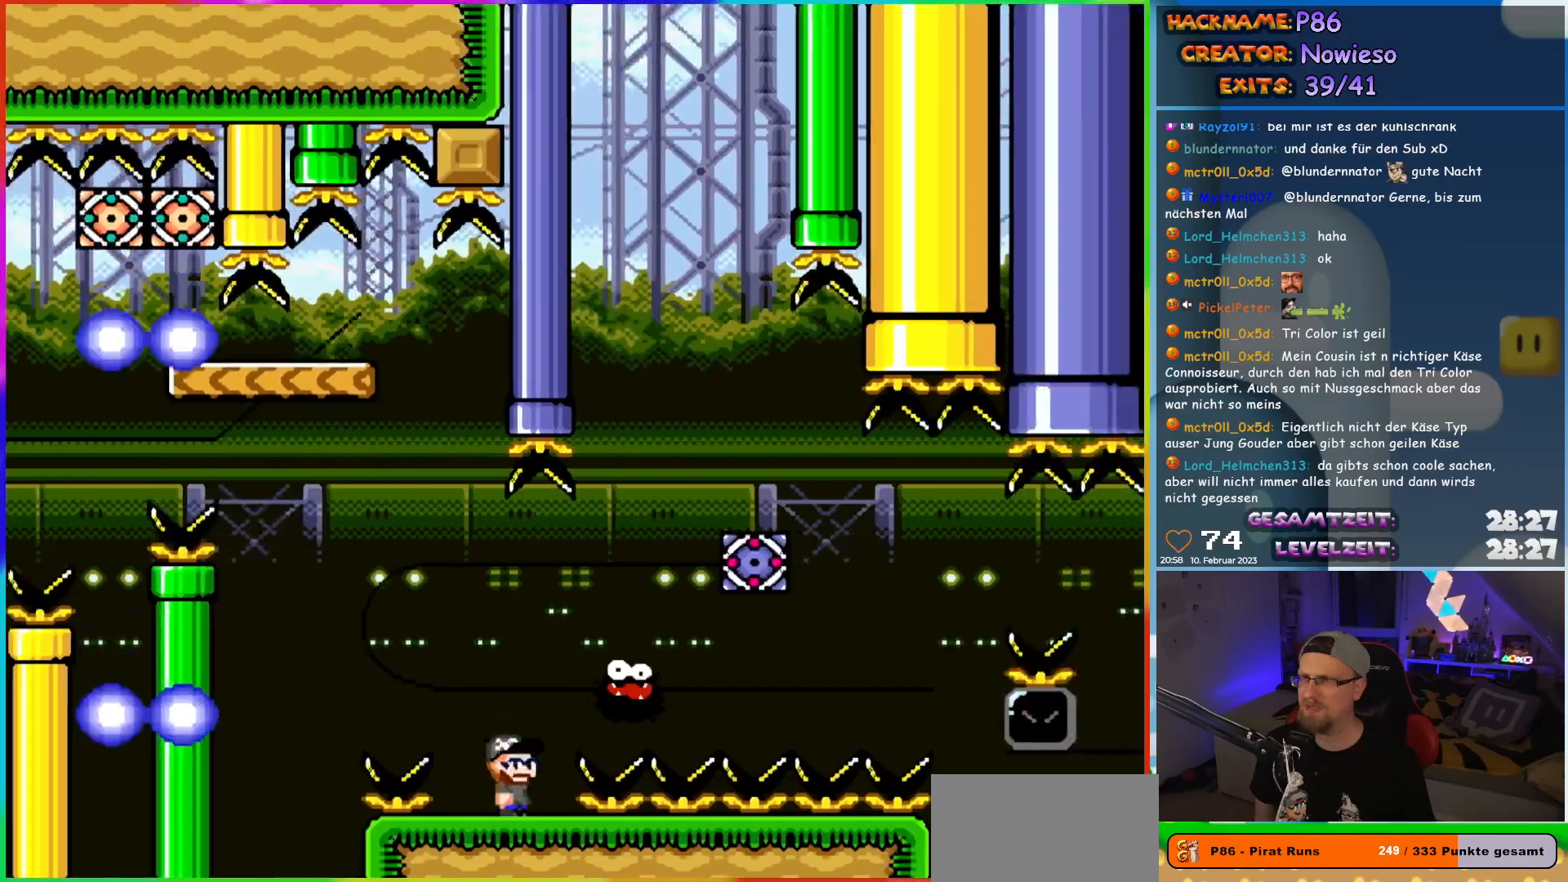
{"buttons": ["X", "DPAD_RIGHT"], "events": [[33, "A", "down"], [500, "A", "up"]]}
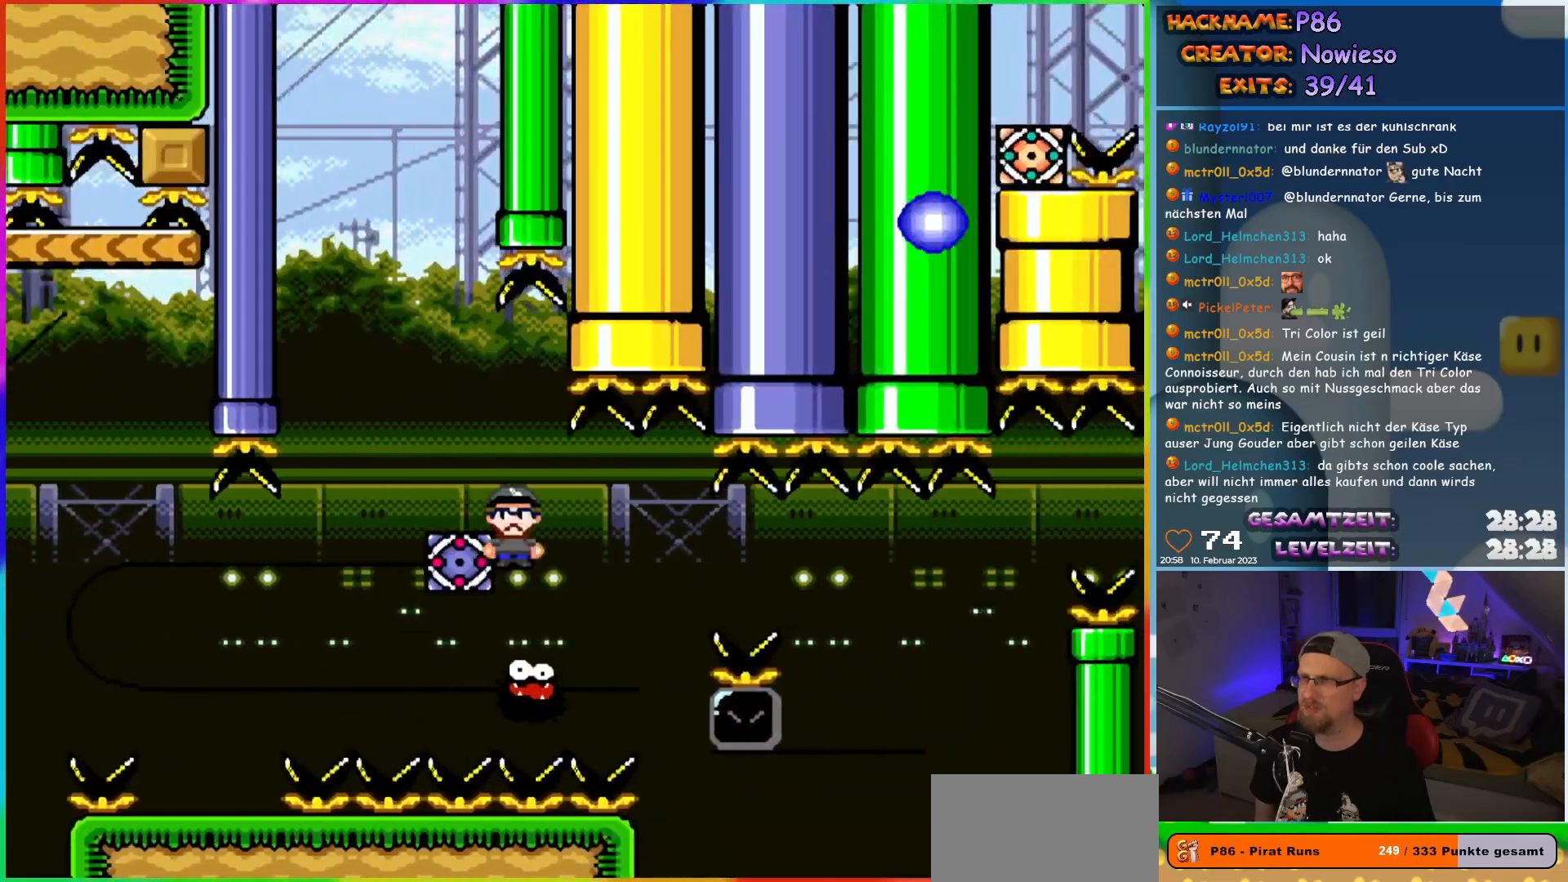
{"buttons": ["A", "X", "DPAD_RIGHT"], "events": [[233, "A", "down"]]}
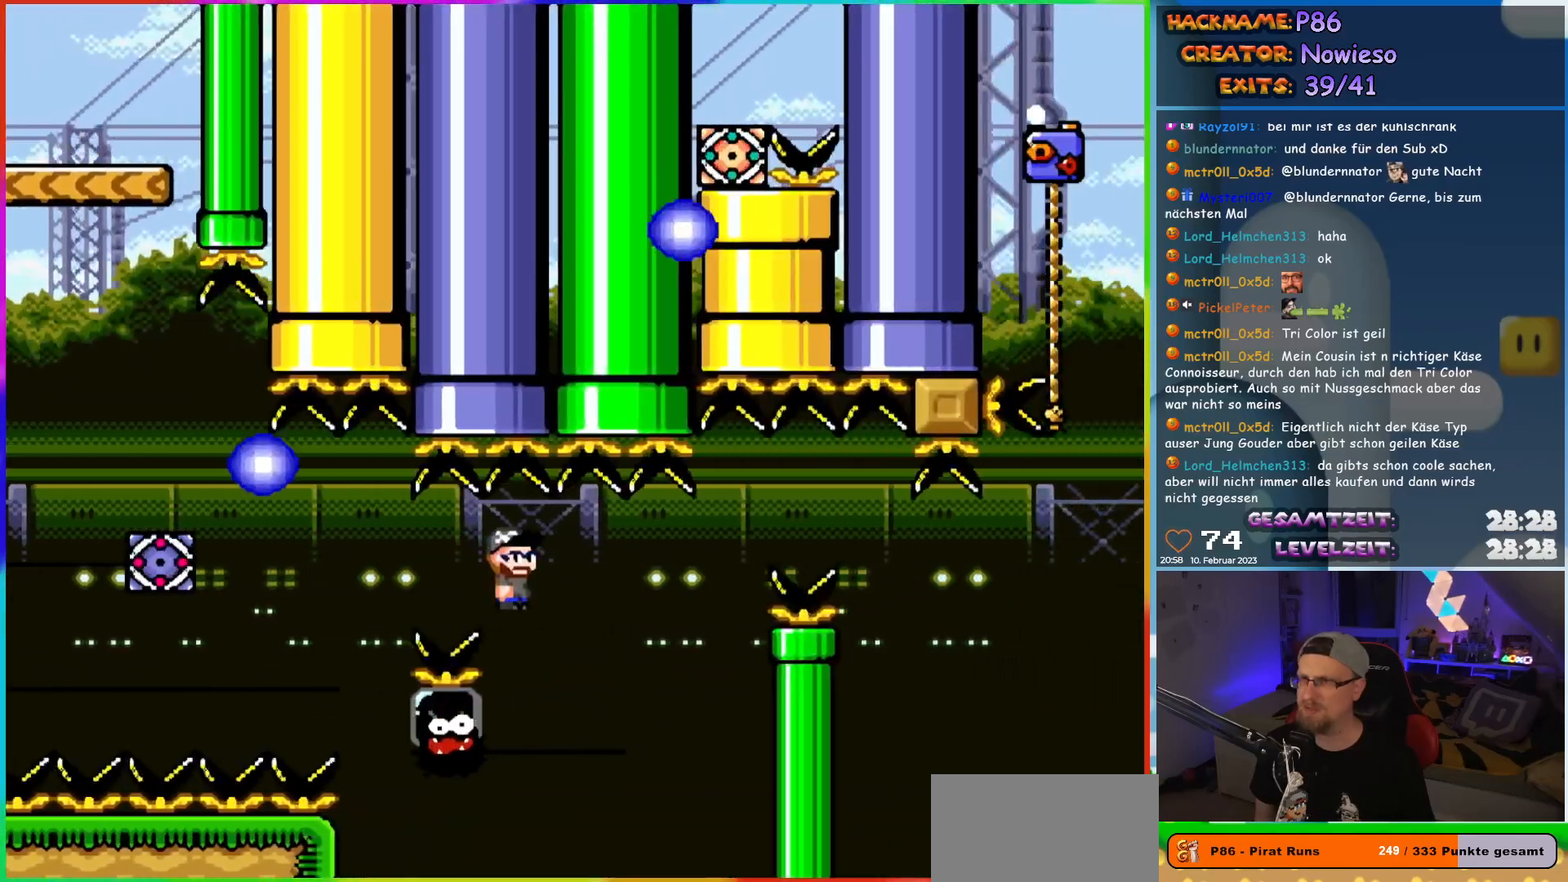
{"buttons": ["X", "DPAD_LEFT"], "events": [[17, "DPAD_RIGHT", "up"], [17, "DPAD_UP", "down"], [33, "DPAD_LEFT", "down"], [33, "DPAD_UP", "up"], [117, "A", "up"], [117, "DPAD_UP", "down"], [133, "DPAD_LEFT", "up"], [150, "DPAD_RIGHT", "down"], [150, "DPAD_UP", "up"], [450, "DPAD_LEFT", "down"], [450, "DPAD_RIGHT", "up"]]}